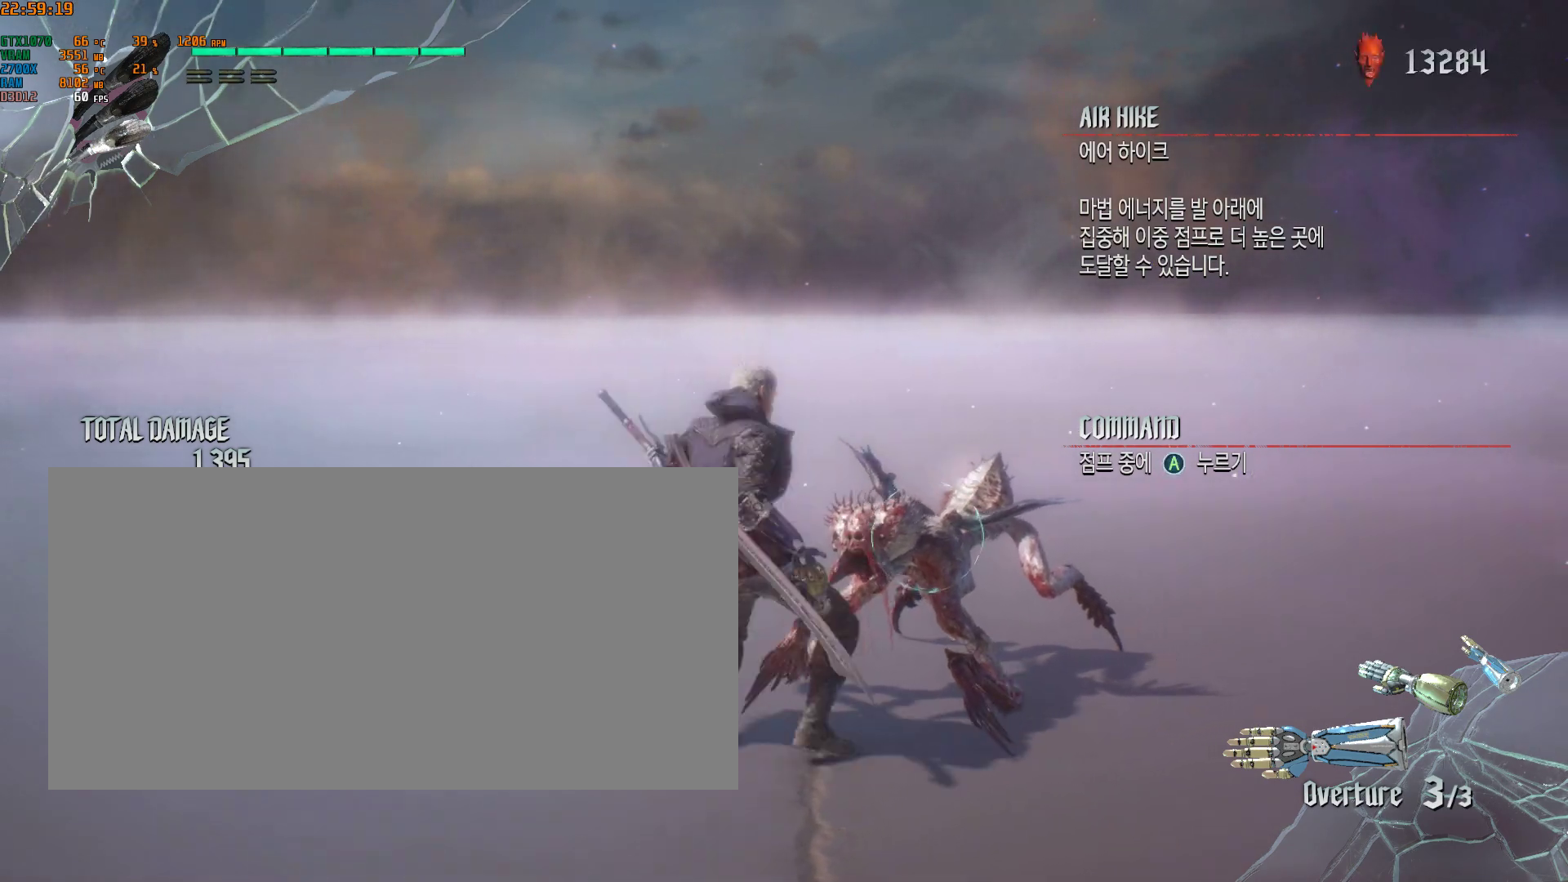
Gameplay with a controller (Xbox layout); each line is a JSON object with the inputs held at the frame after it. "events" lists button and stick changes between this image and that frame as [ms after this image, input, new state], when the widget could be followed in between. Not read: DPAD_DOWN DPAD_LEFT DPAD_RIGHT DPAD_UP HOME L1 L2 L3 R1 R2 R3 TOUCHPAD other_buttons right_stick.
{"buttons": [], "left_stick": "center", "events": [[167, "Y", "up"], [183, "left_stick", "center"]]}
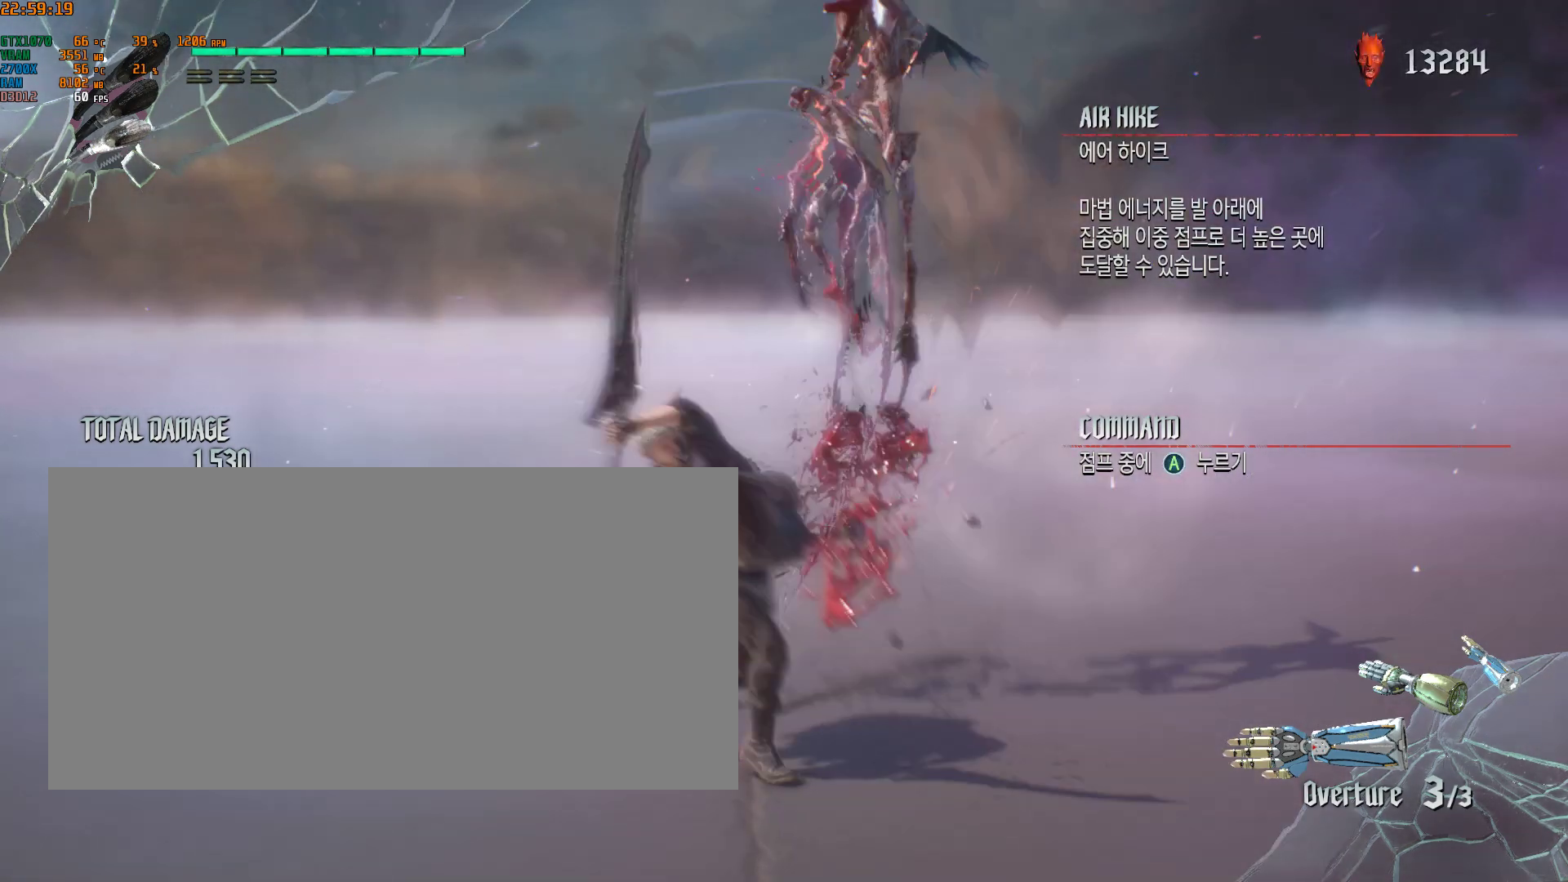
{"buttons": [], "left_stick": "center", "events": [[367, "Y", "down"], [500, "Y", "up"]]}
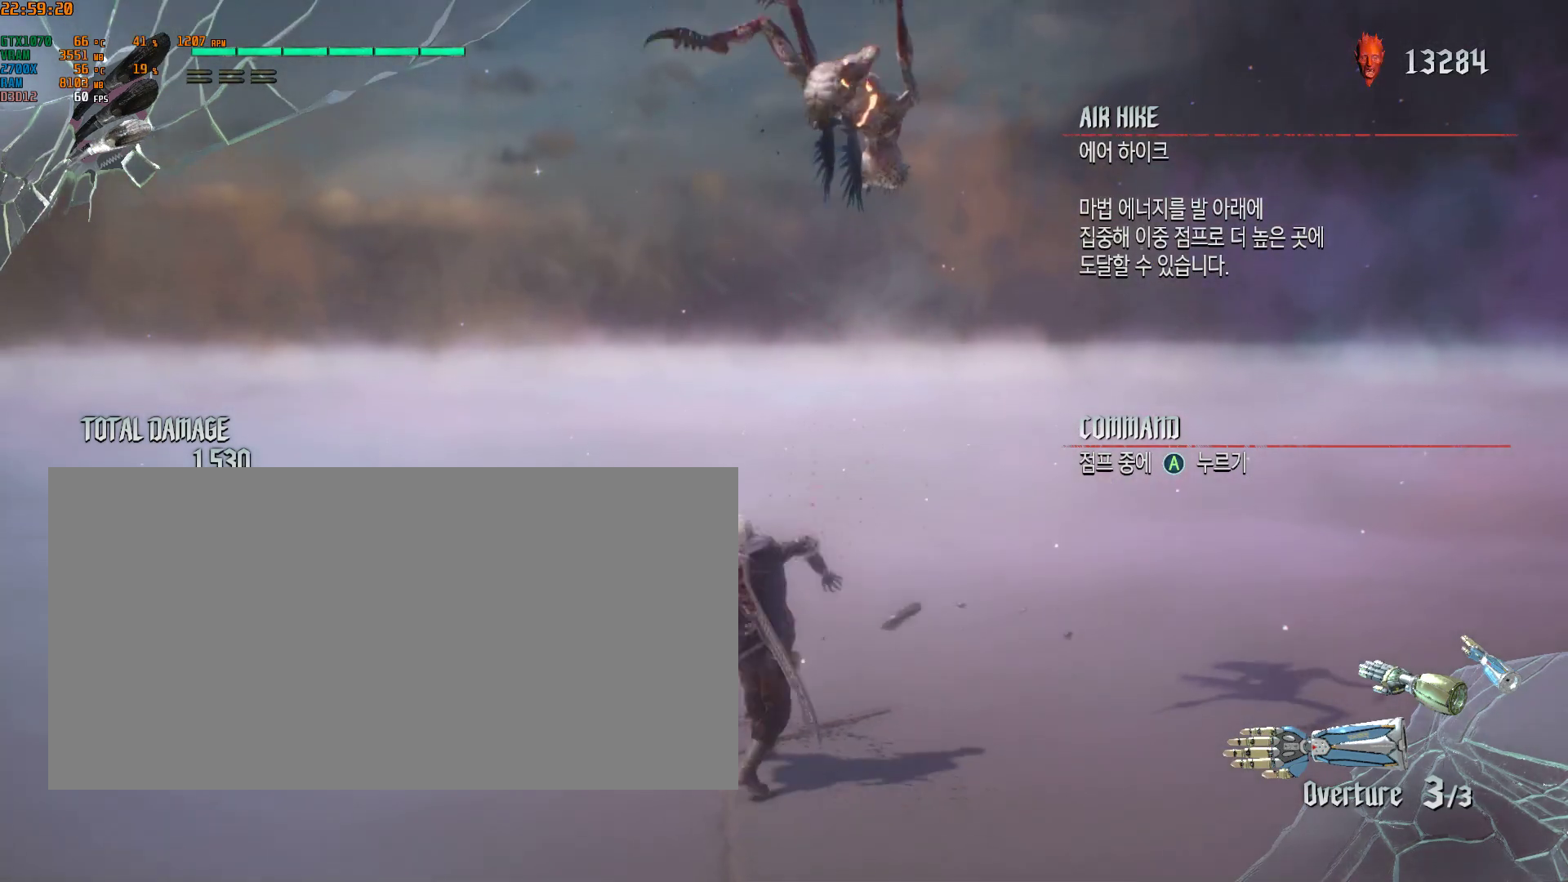
{"buttons": [], "left_stick": "center", "events": [[133, "Y", "down"], [200, "Y", "up"], [317, "Y", "down"], [433, "Y", "up"]]}
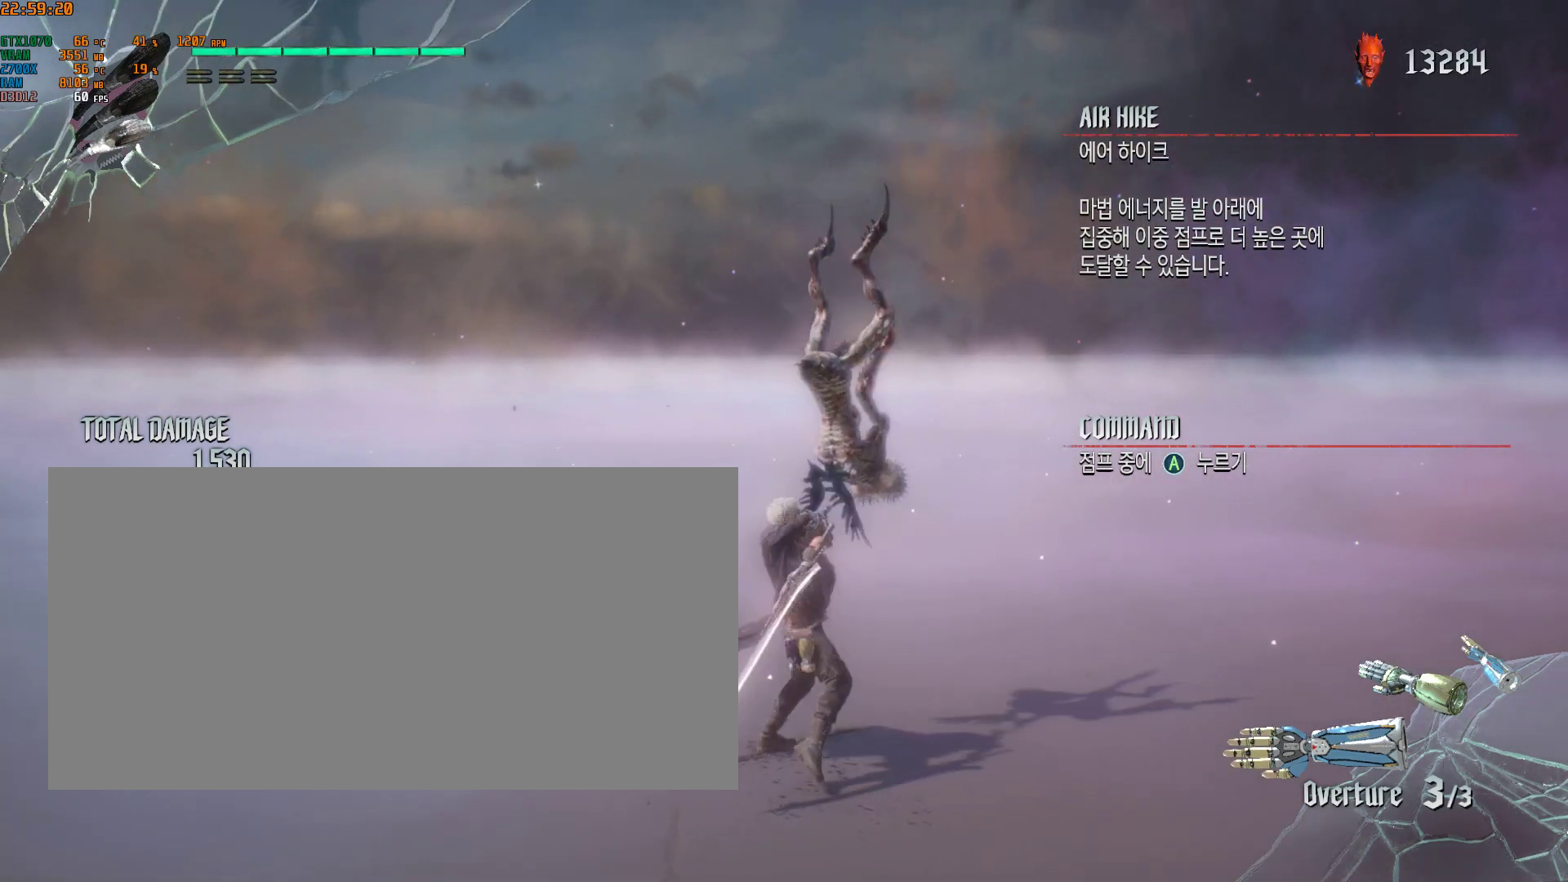
{"buttons": [], "left_stick": "center", "events": [[100, "Y", "down"], [217, "Y", "up"]]}
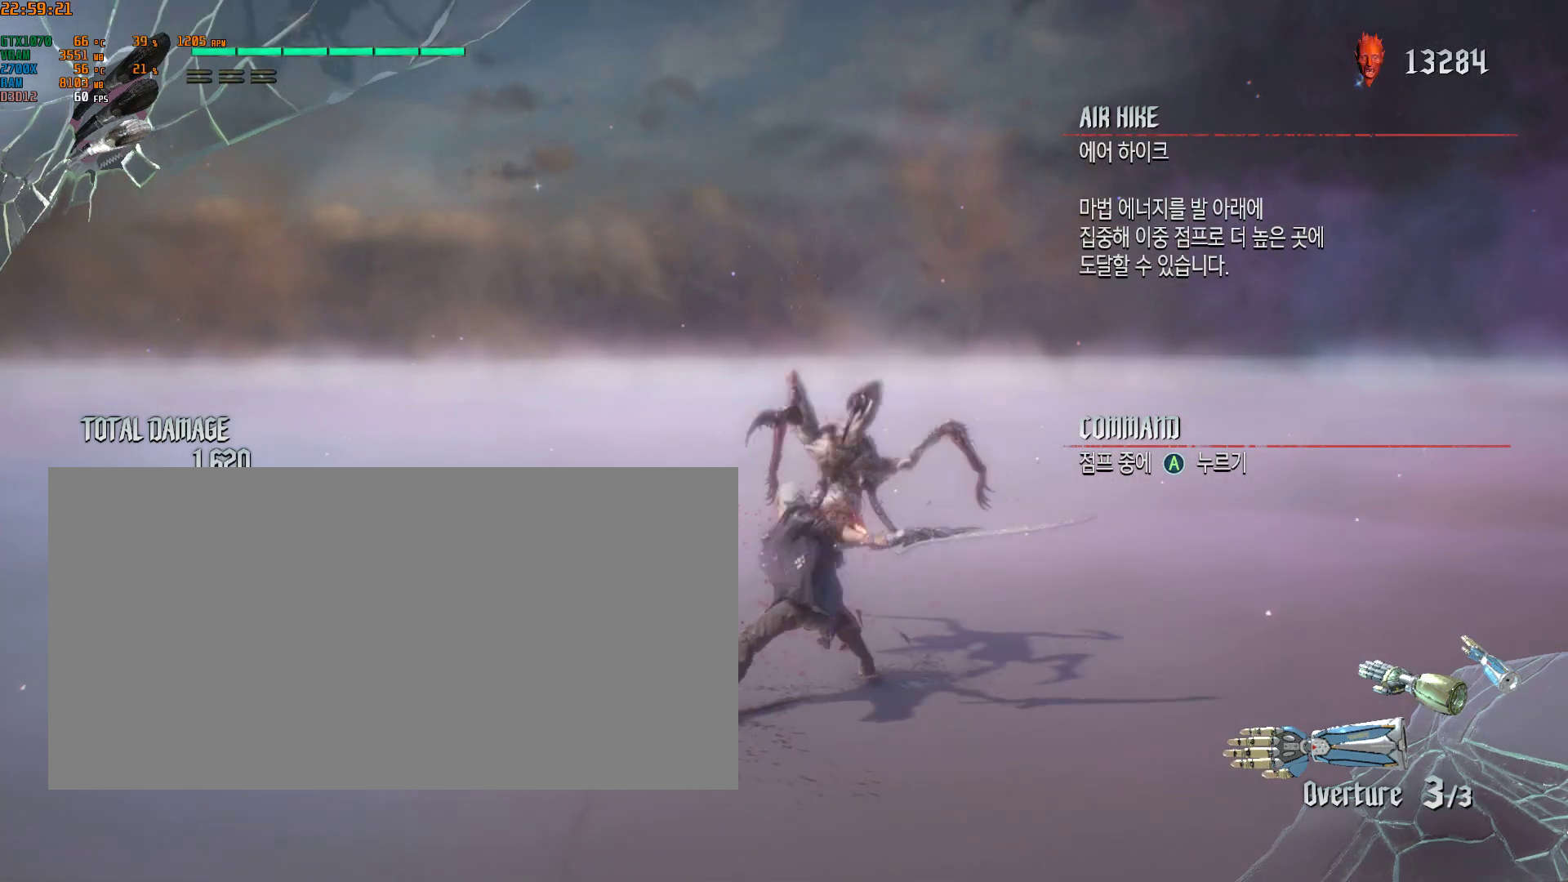
{"buttons": [], "left_stick": "center", "events": []}
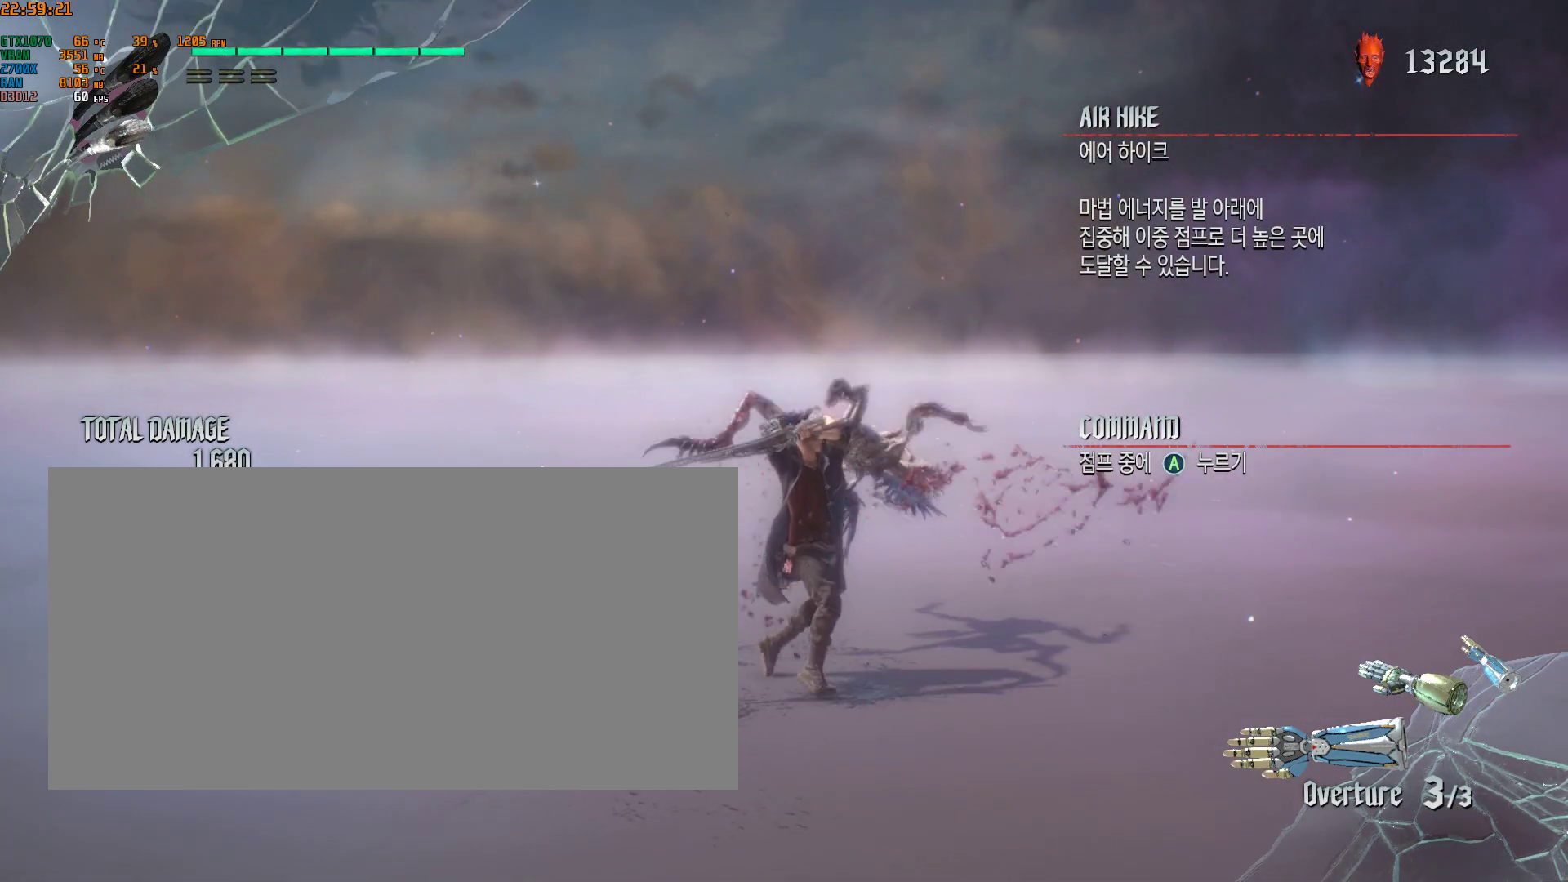
{"buttons": [], "left_stick": "center", "events": []}
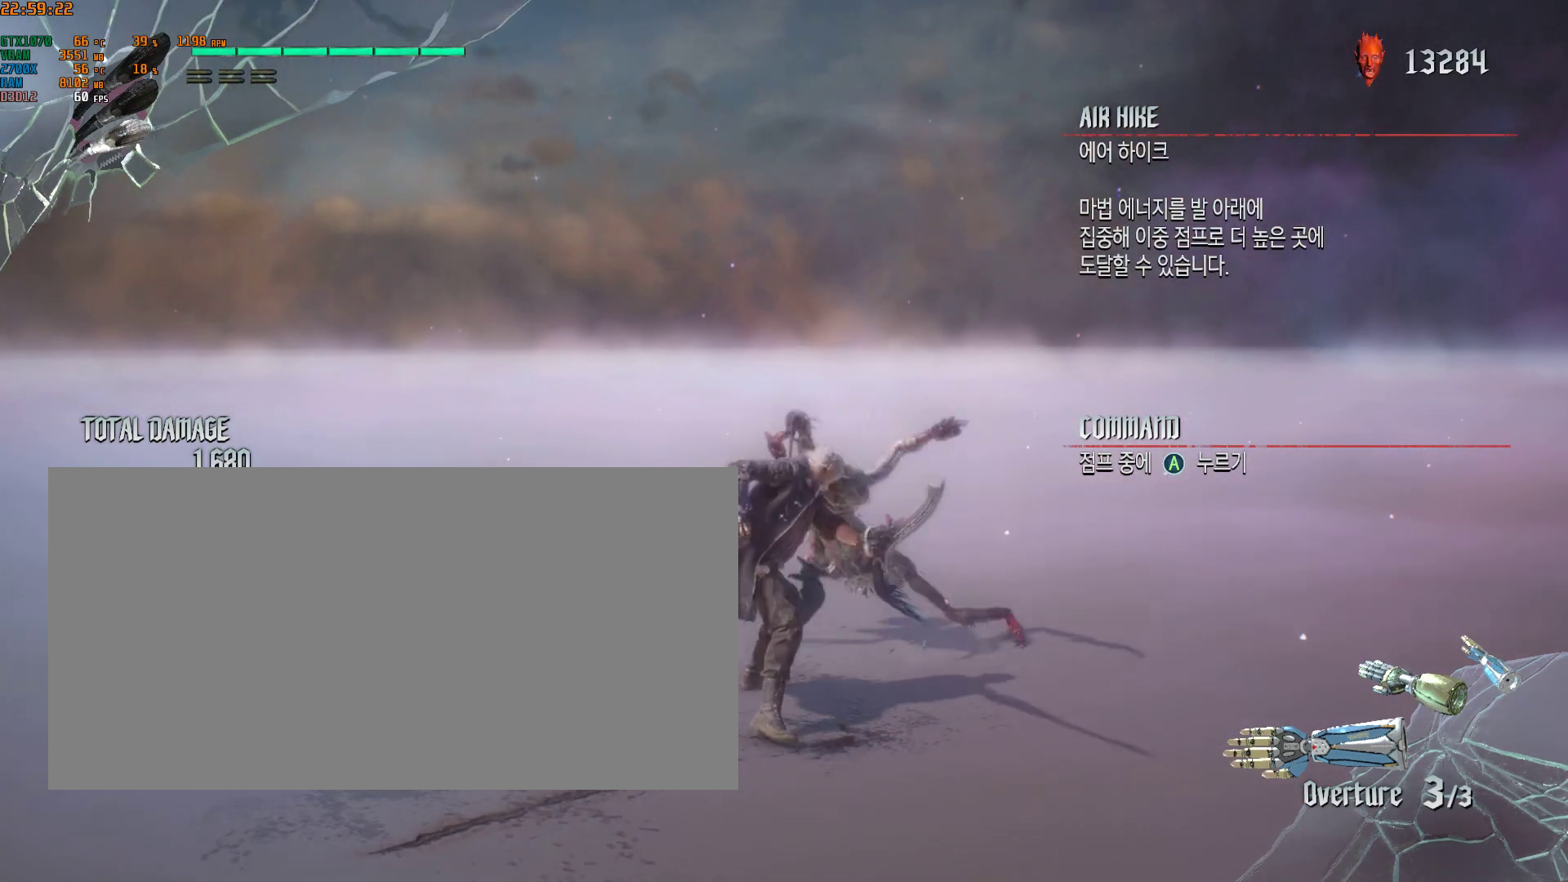
{"buttons": [], "left_stick": "center", "events": []}
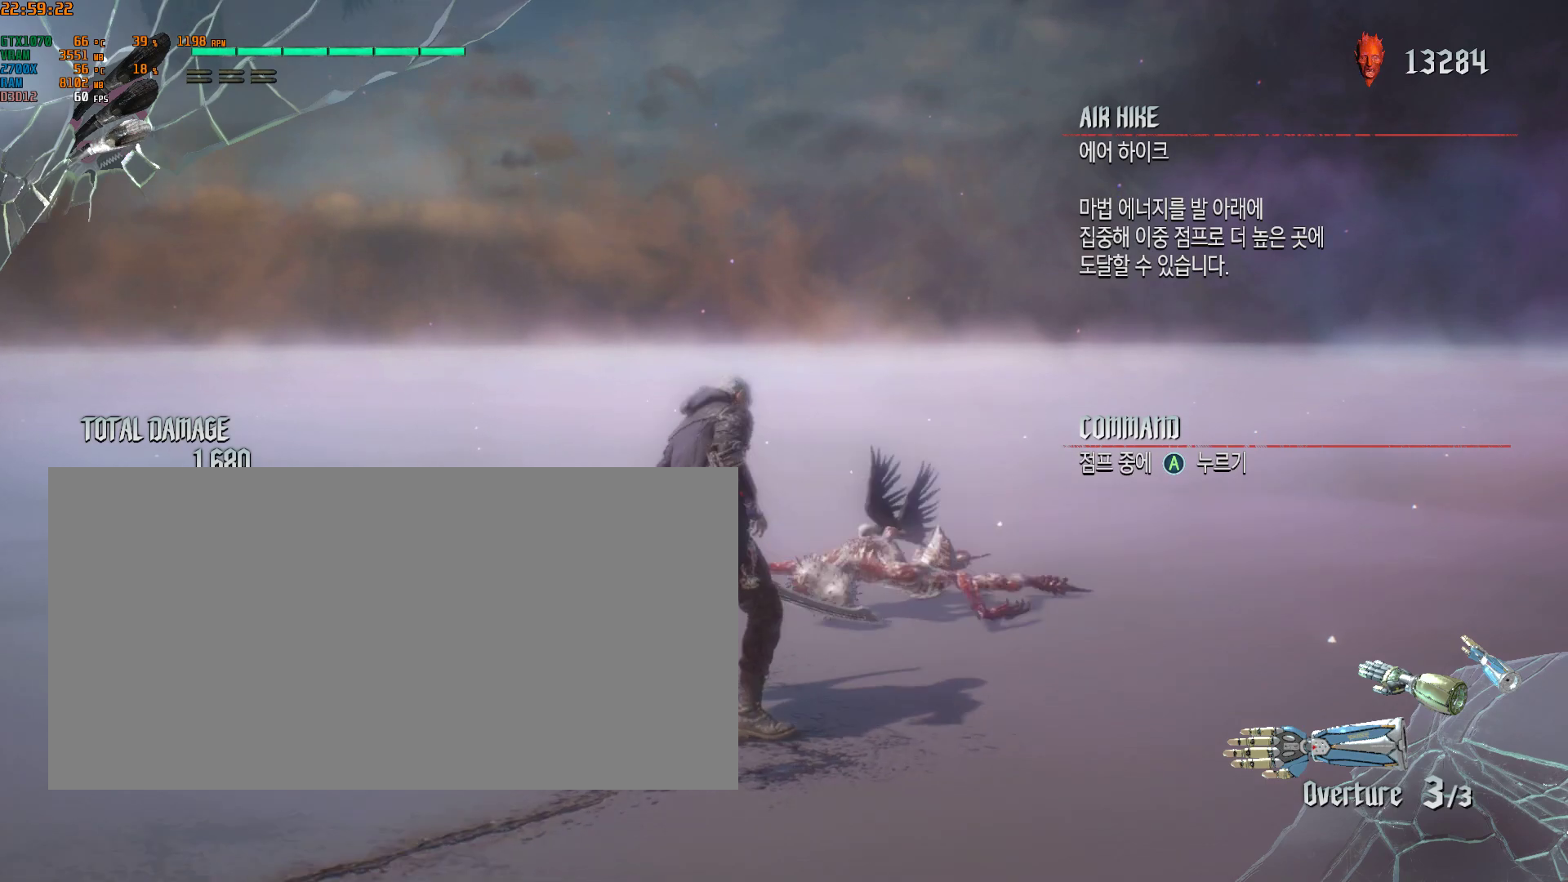
{"buttons": [], "left_stick": "center", "events": [[200, "left_stick", "down-left"], [400, "left_stick", "center"]]}
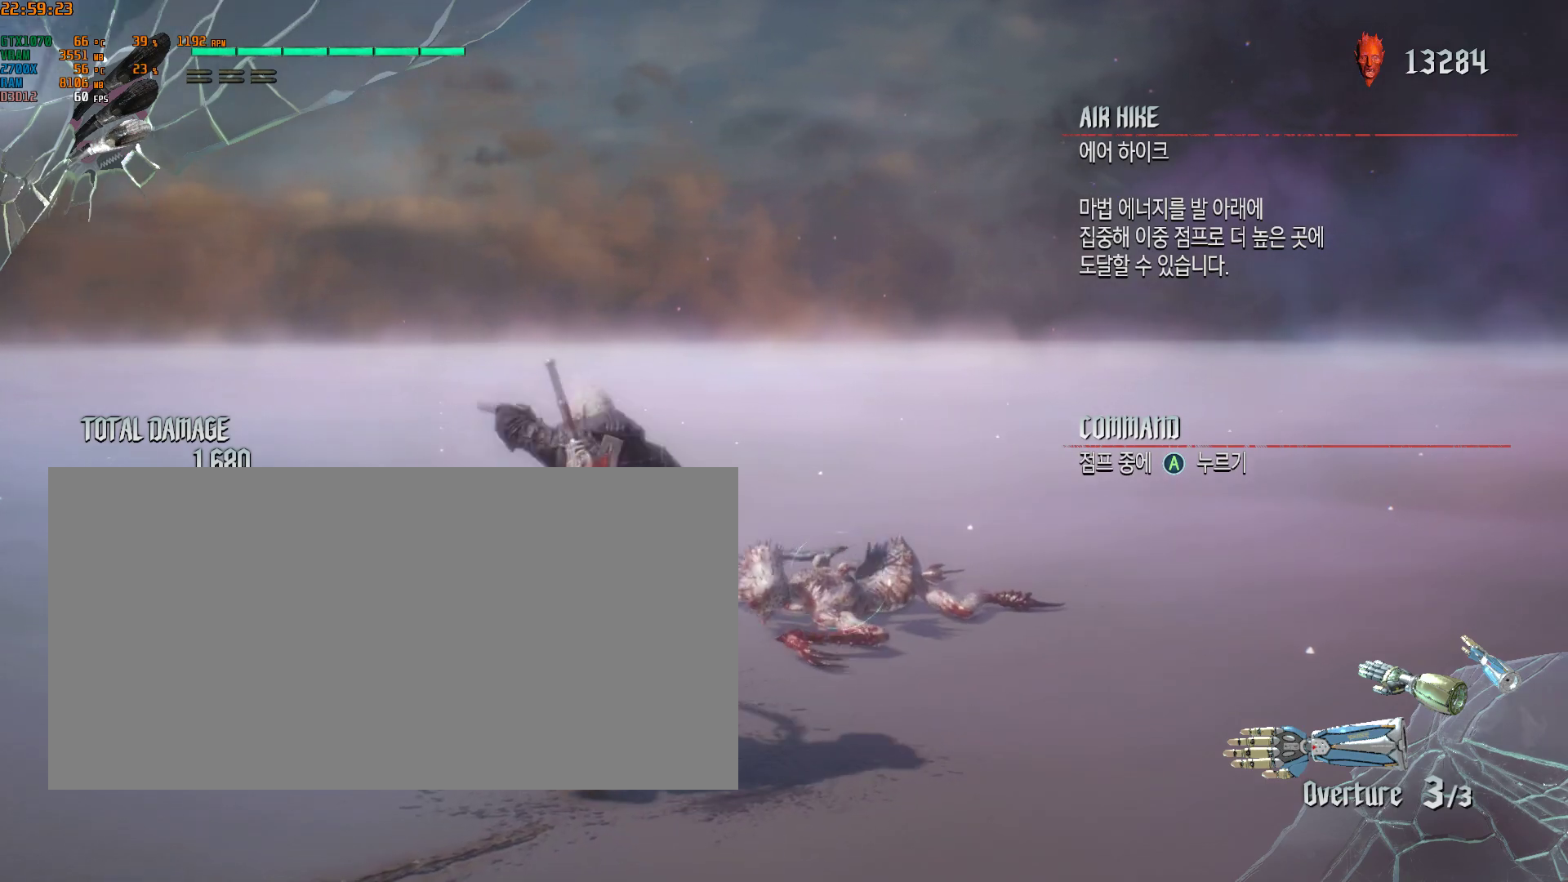
{"buttons": [], "left_stick": "up", "events": [[450, "left_stick", "up"]]}
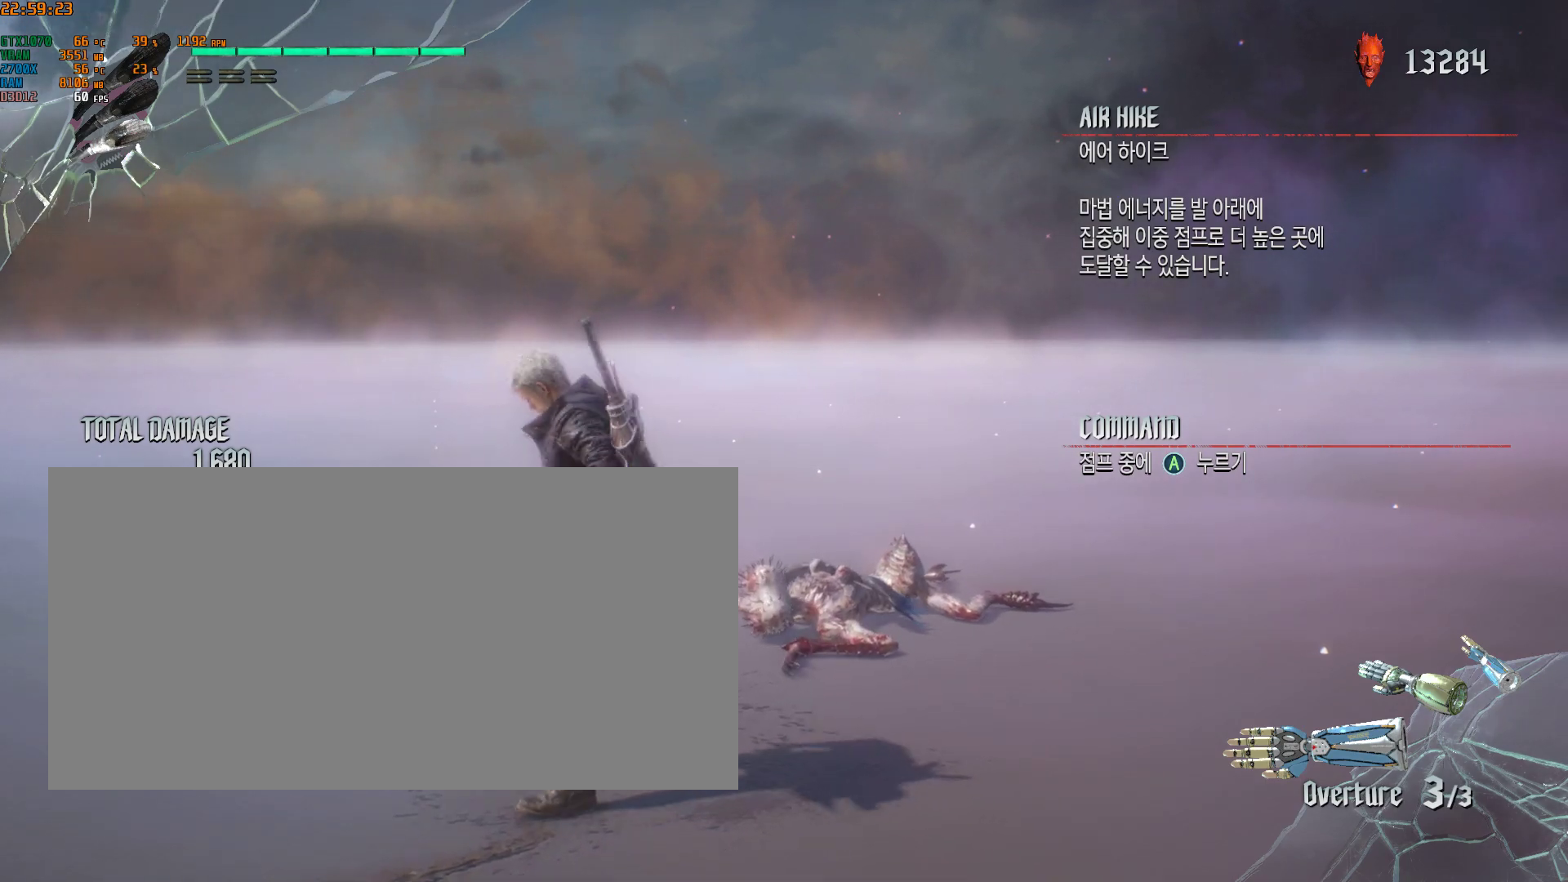
{"buttons": [], "left_stick": "center", "events": [[233, "left_stick", "center"]]}
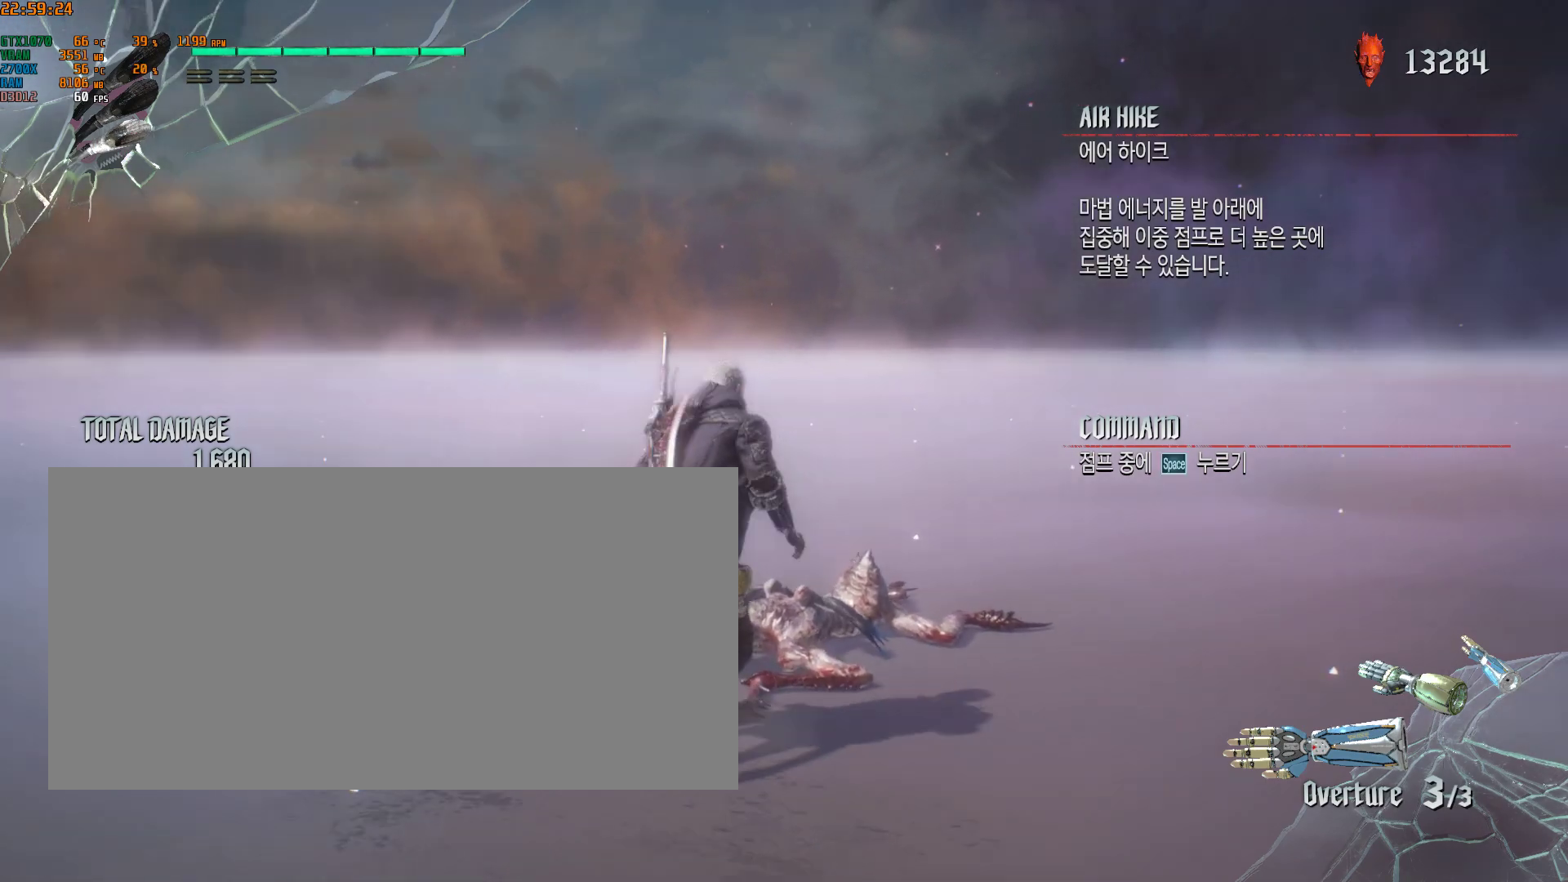
{"buttons": ["Y"], "left_stick": "down-left", "events": [[267, "left_stick", "down-left"], [317, "Y", "down"]]}
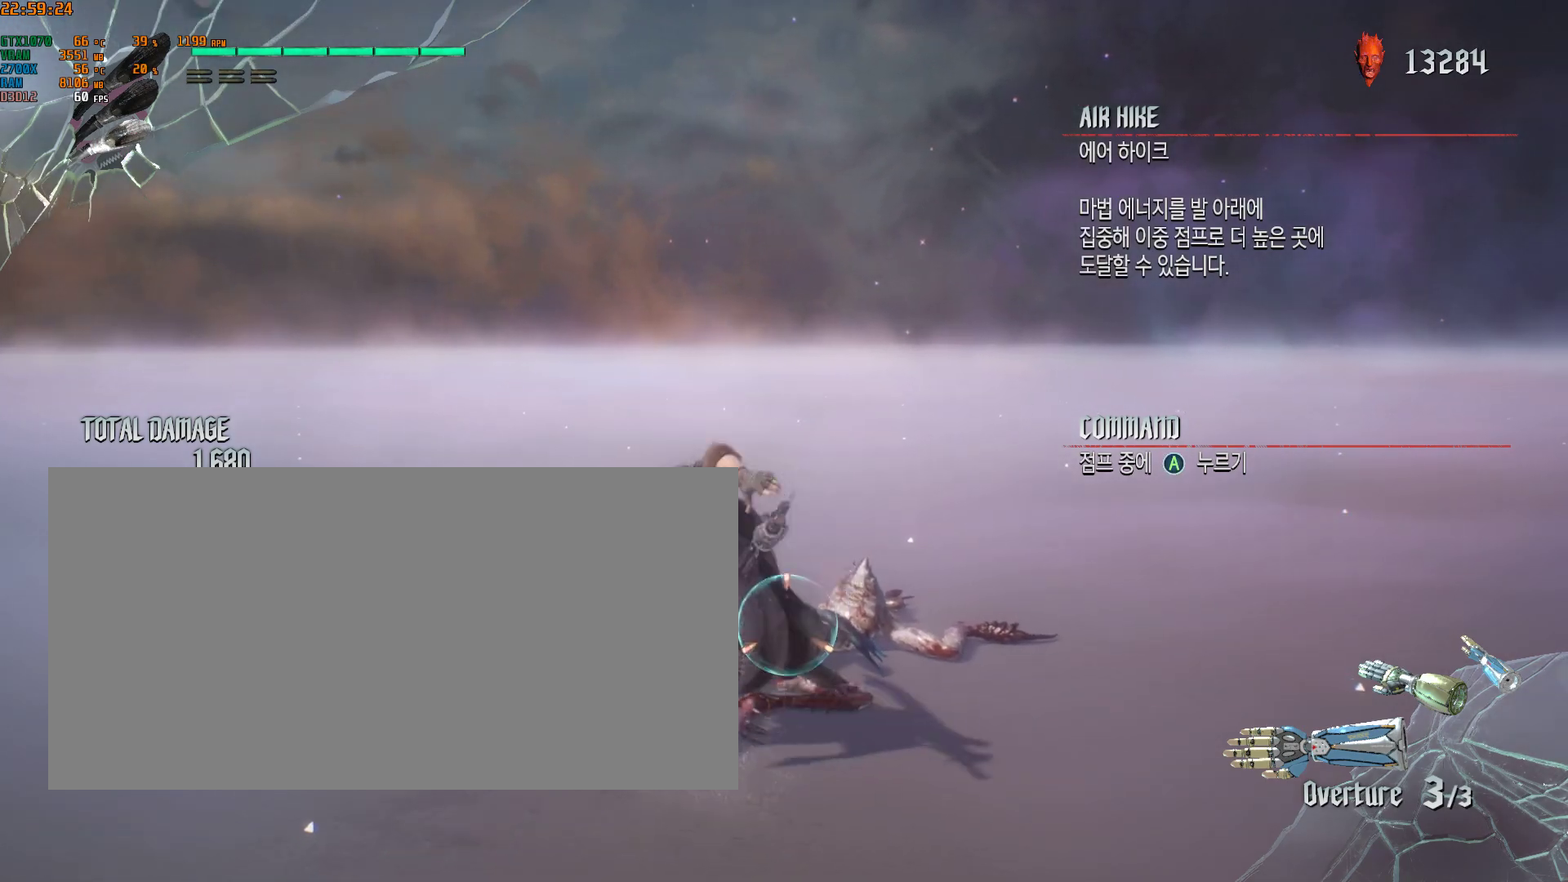
{"buttons": ["Y"], "left_stick": "center", "events": [[350, "left_stick", "center"]]}
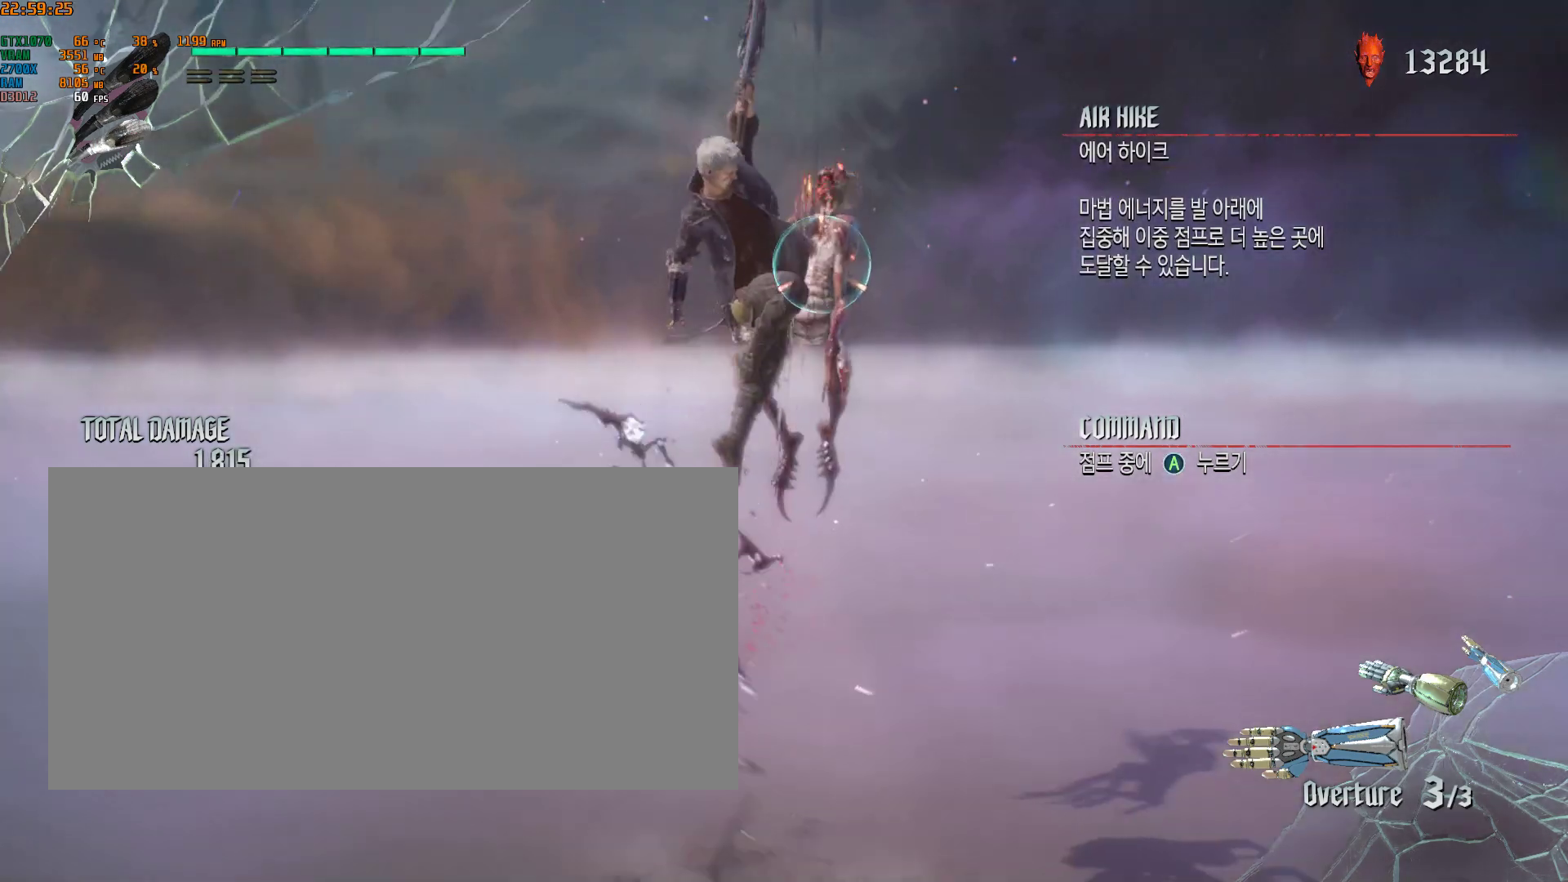
{"buttons": ["Y"], "left_stick": "center", "events": [[417, "Y", "up"], [483, "Y", "down"]]}
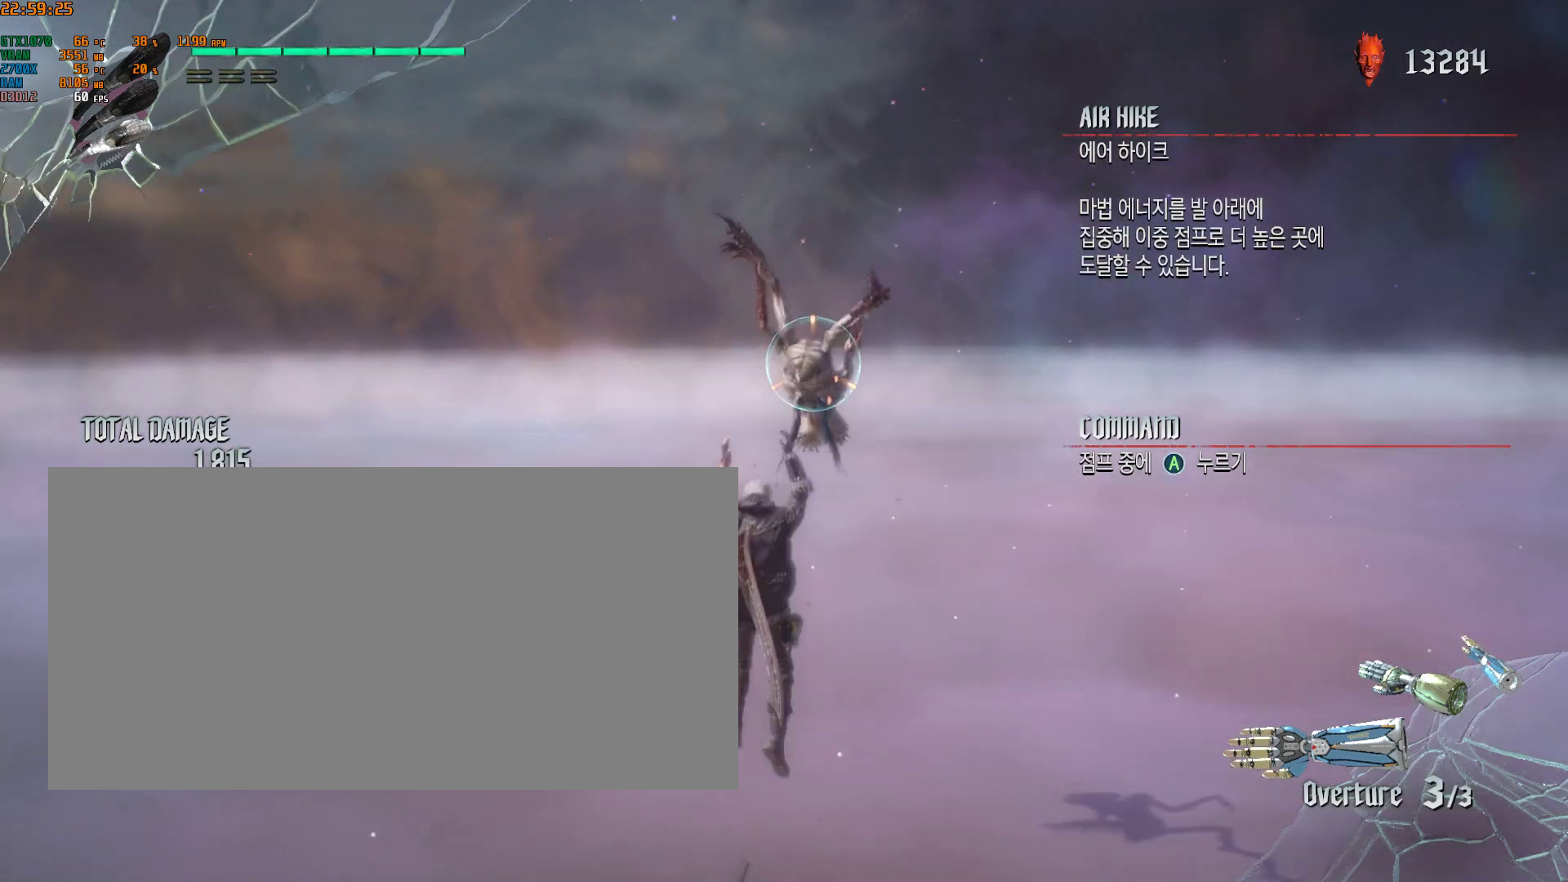
{"buttons": [], "left_stick": "center", "events": [[117, "Y", "up"], [383, "Y", "down"], [467, "Y", "up"]]}
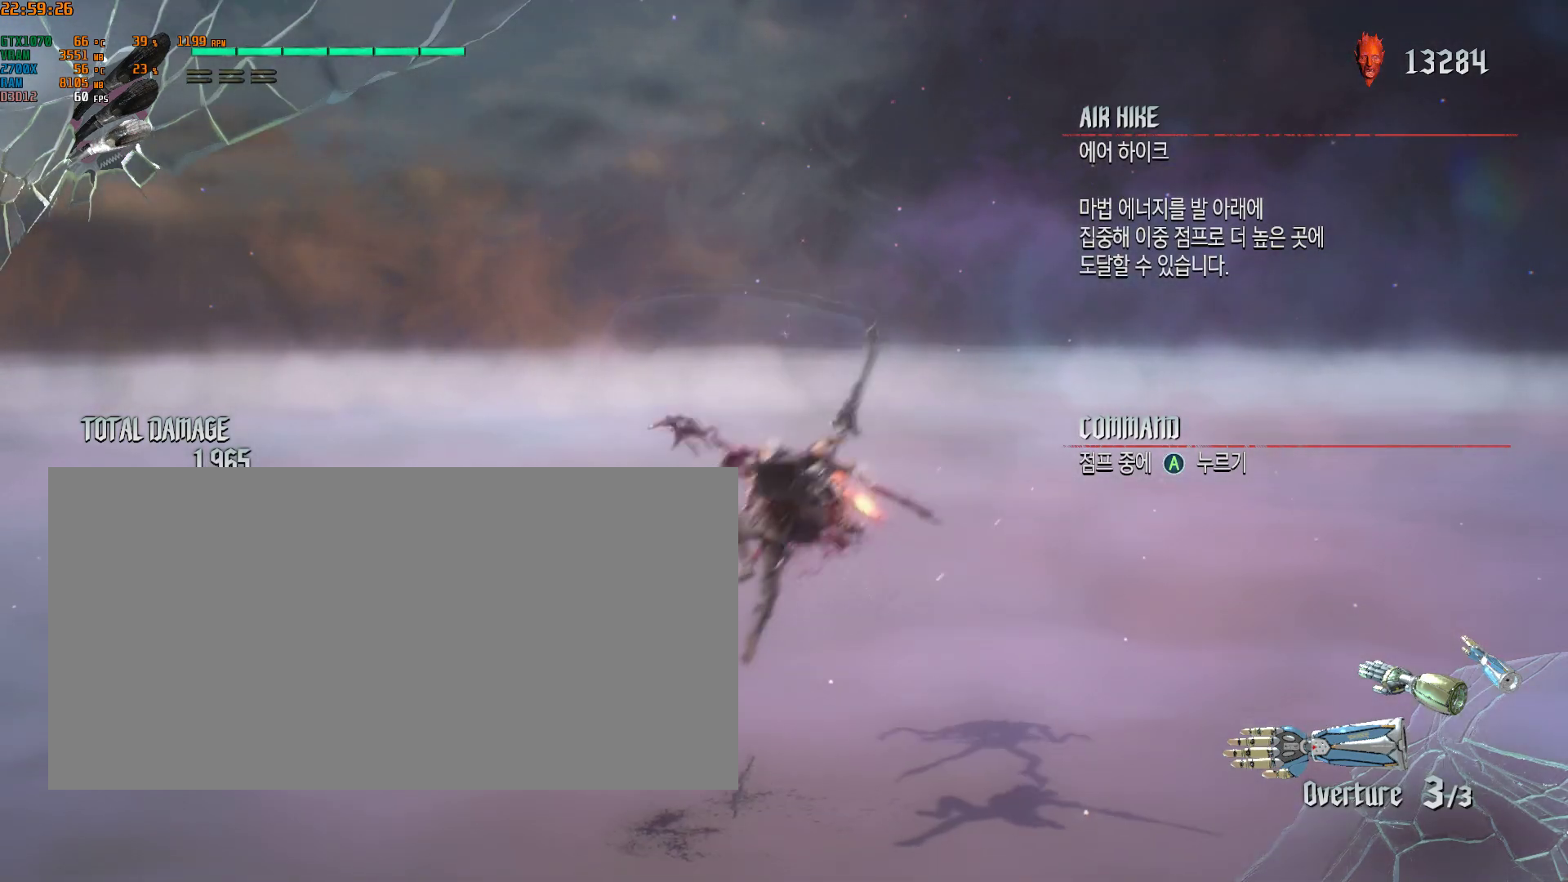
{"buttons": [], "left_stick": "center", "events": [[83, "Y", "down"], [150, "Y", "up"], [233, "Y", "down"], [317, "Y", "up"], [400, "Y", "down"], [483, "Y", "up"]]}
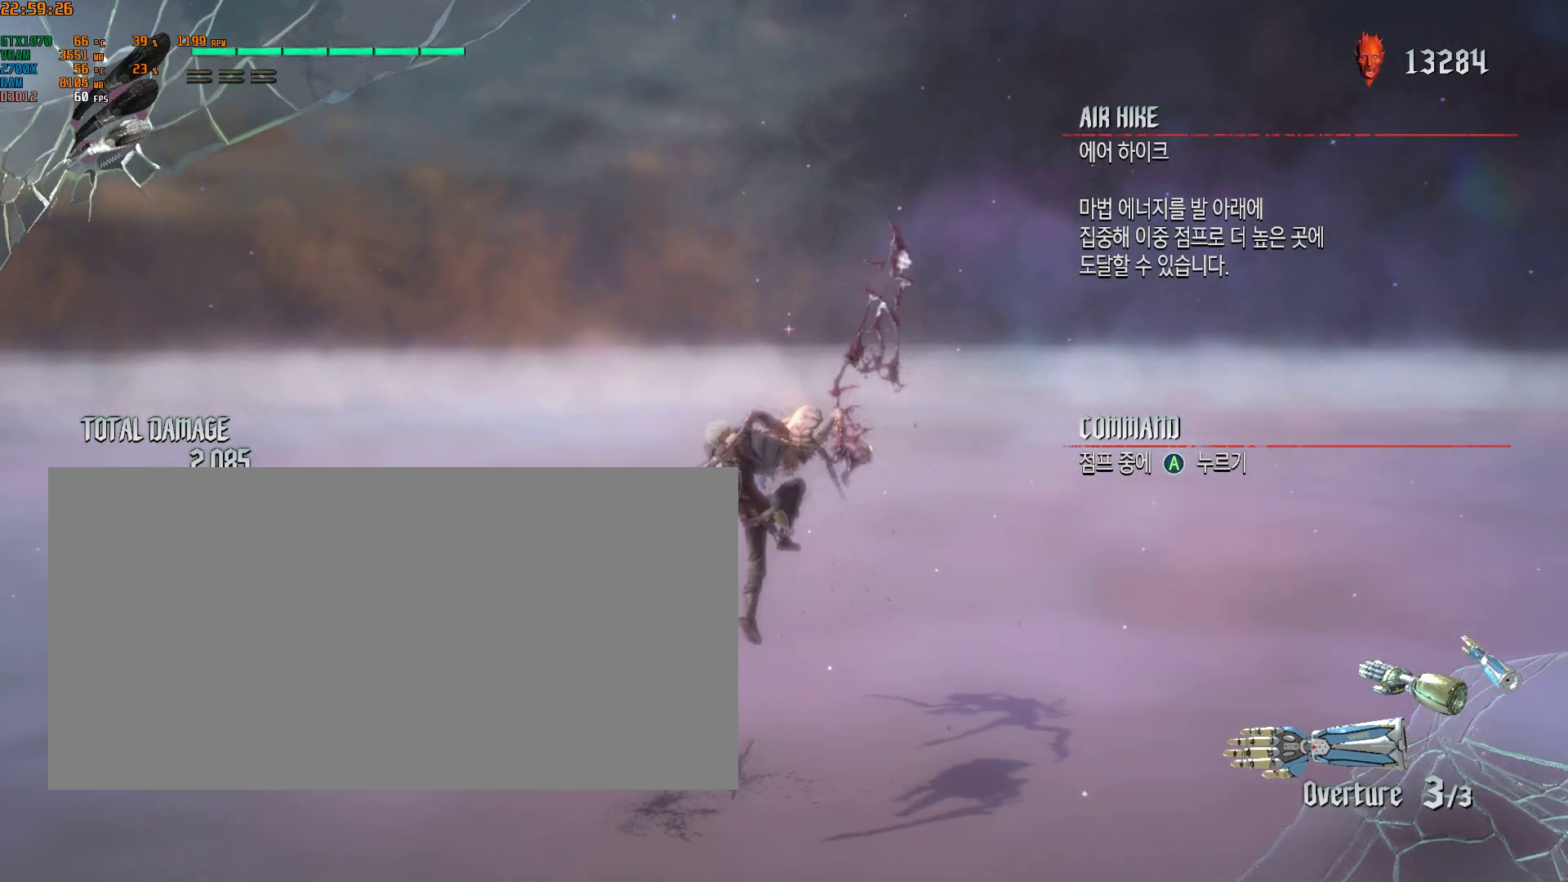
{"buttons": ["Y"], "left_stick": "center", "events": [[100, "Y", "down"], [200, "Y", "up"], [300, "Y", "down"], [383, "Y", "up"], [483, "Y", "down"]]}
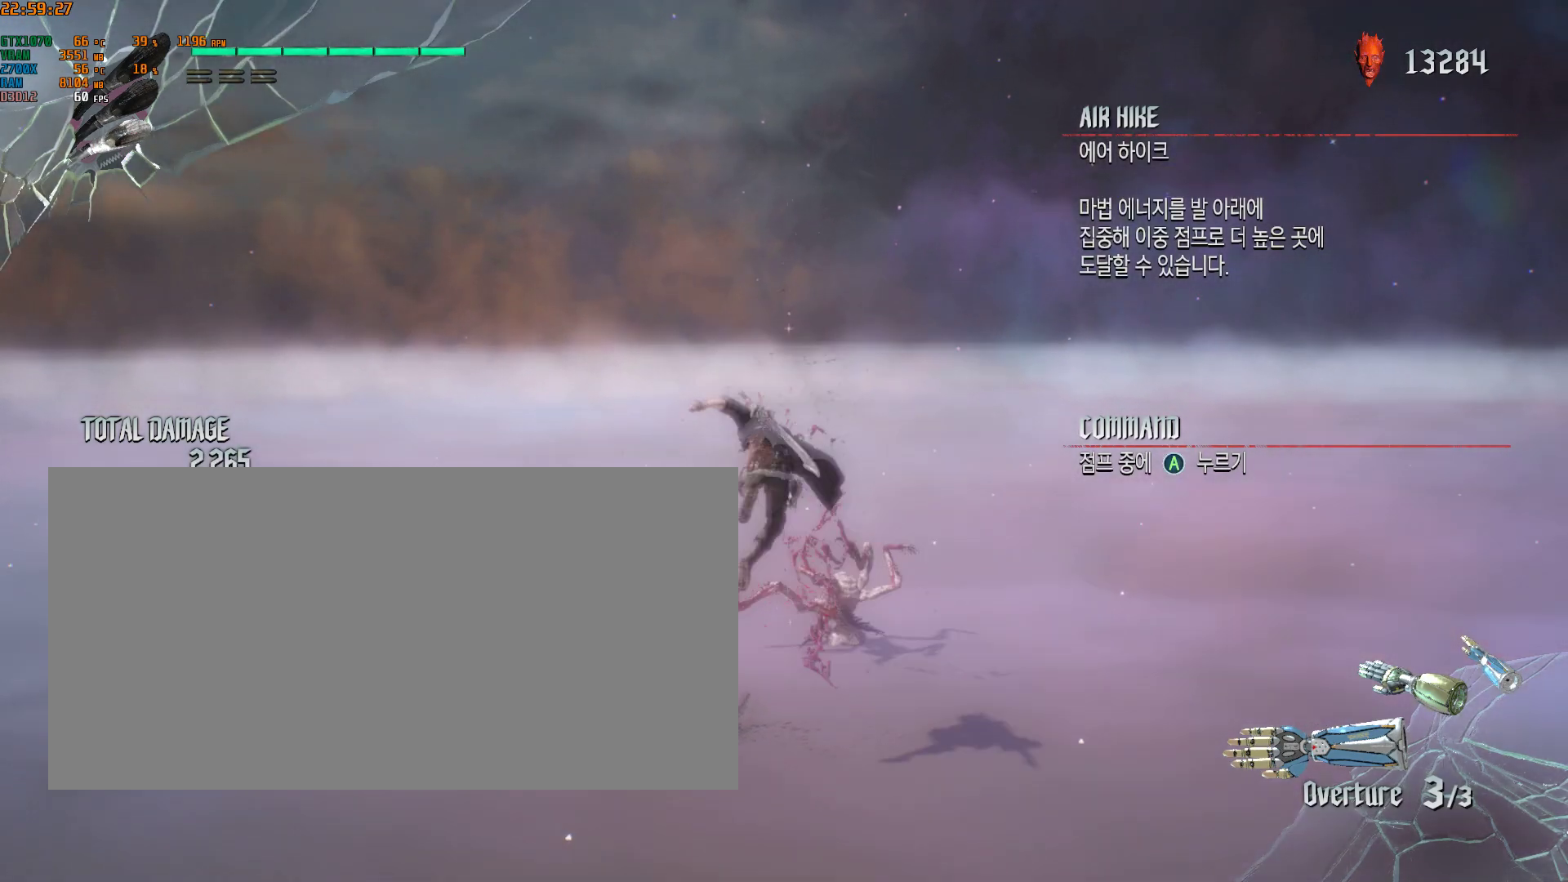
{"buttons": [], "left_stick": "center", "events": [[83, "Y", "up"], [167, "Y", "down"], [300, "Y", "up"]]}
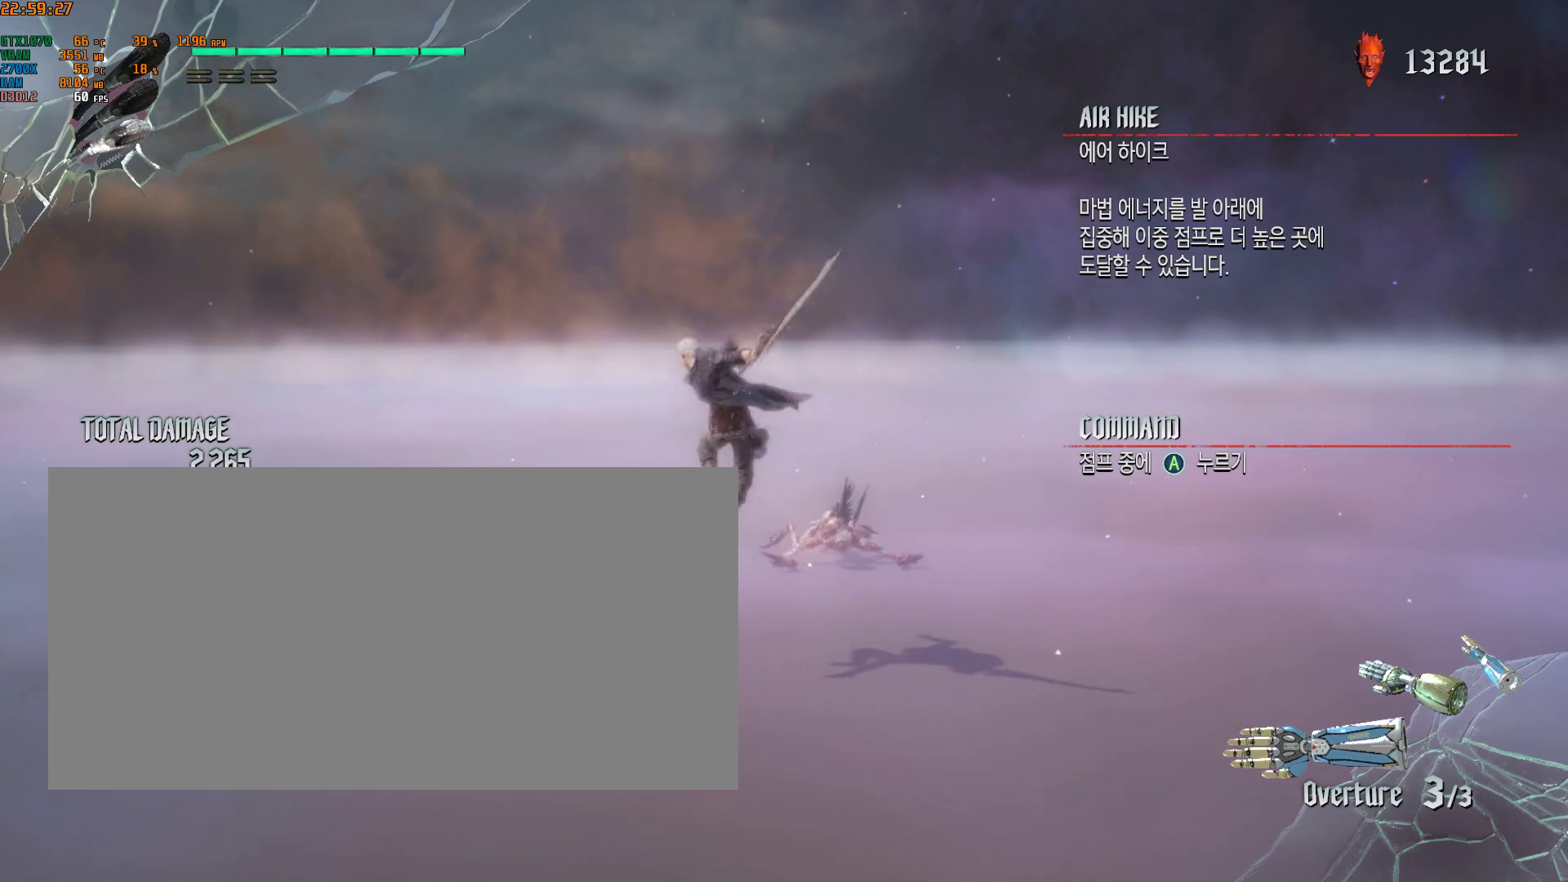
{"buttons": [], "left_stick": "center", "events": []}
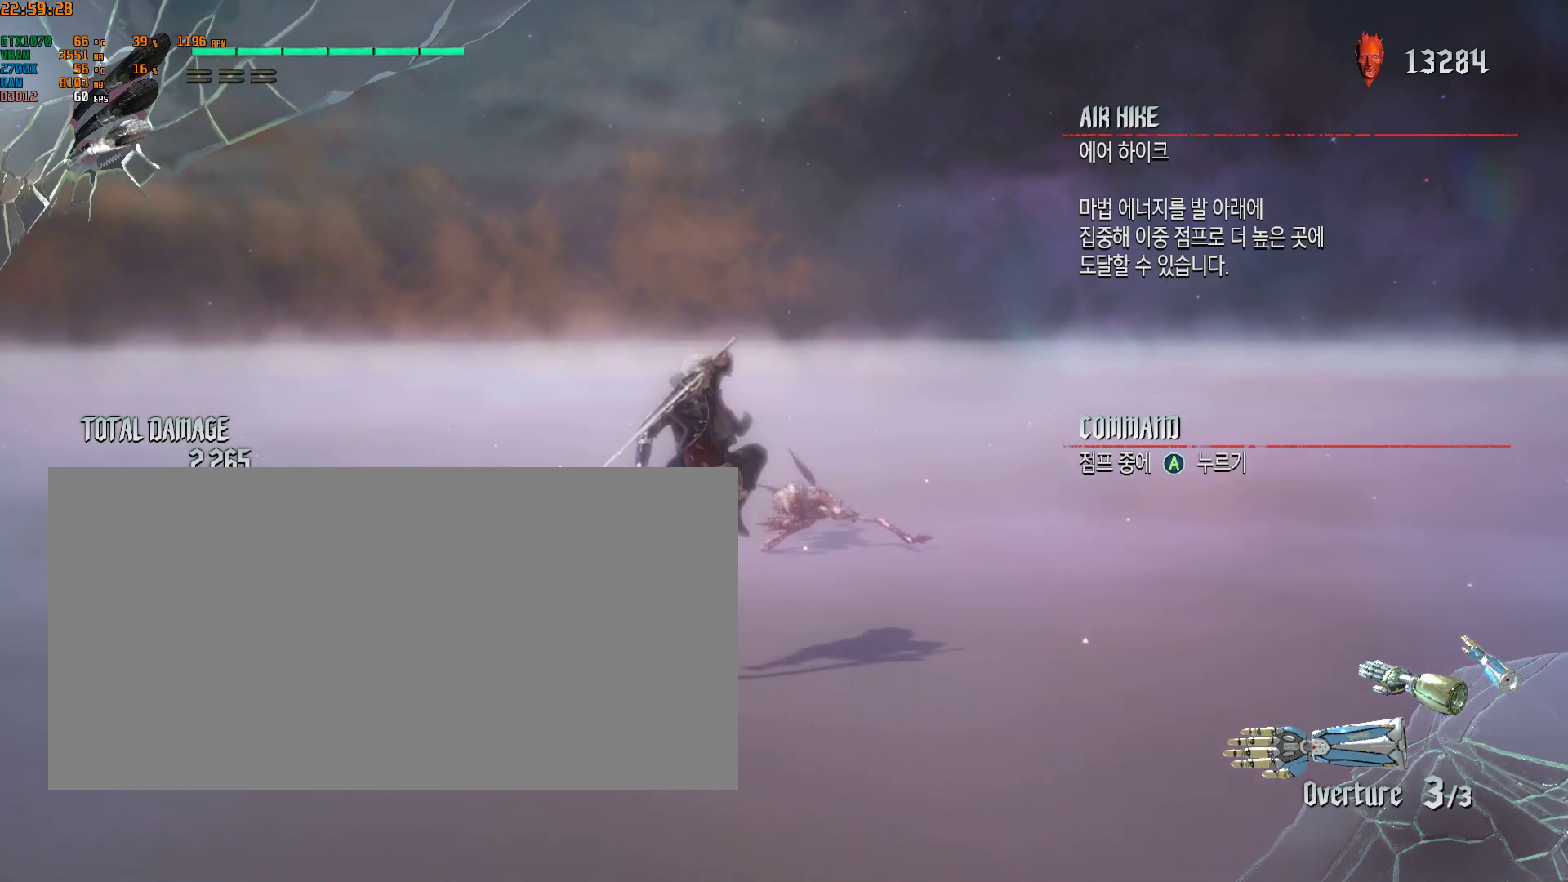
{"buttons": [], "left_stick": "center", "events": []}
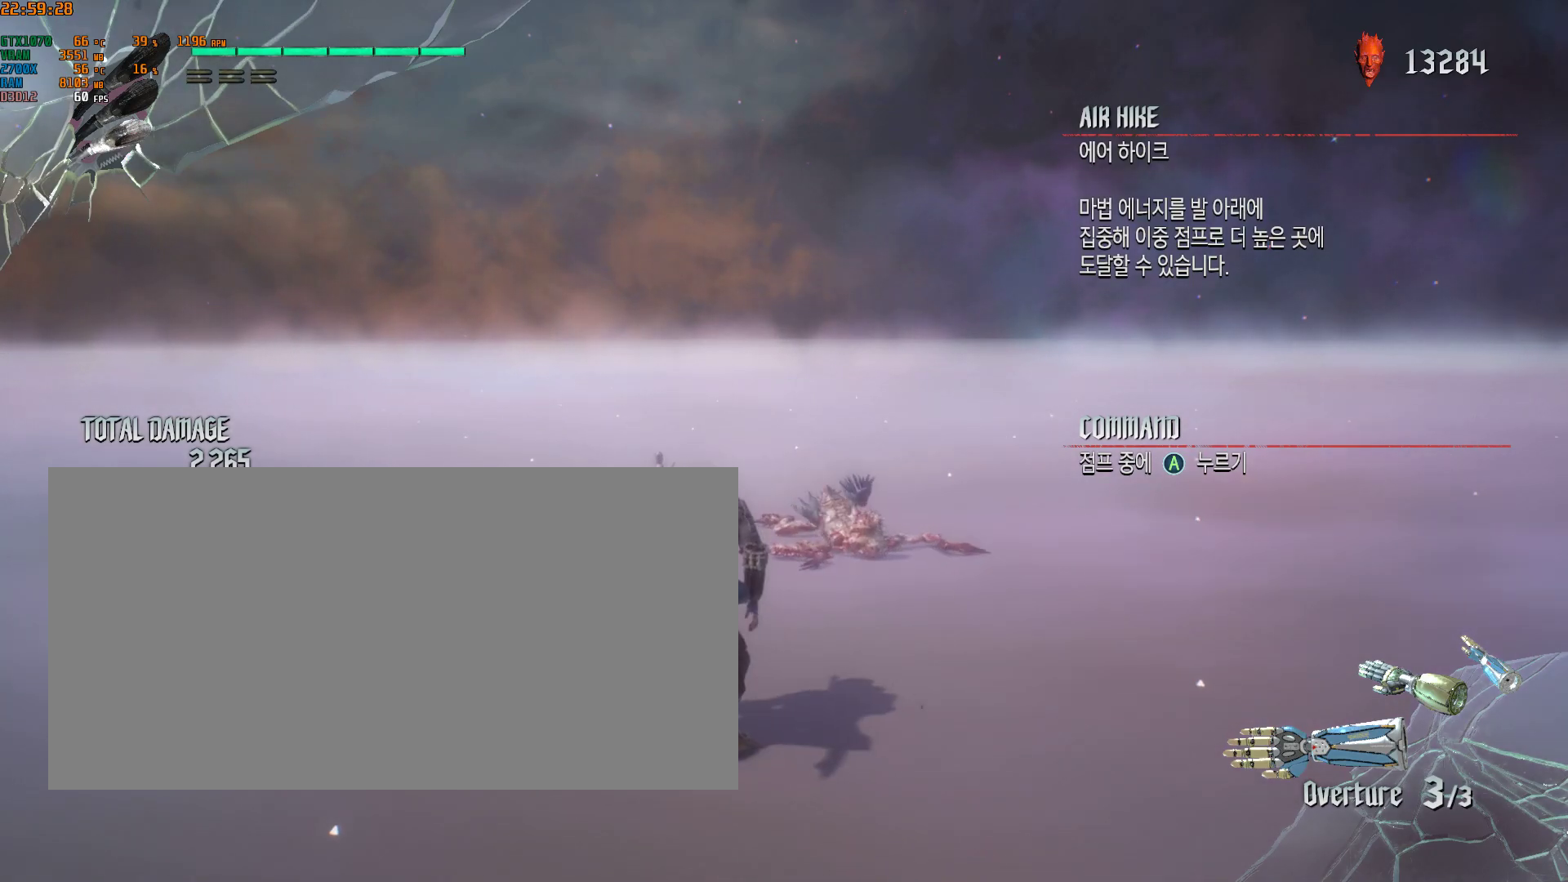
{"buttons": [], "left_stick": "up", "events": [[233, "left_stick", "up"]]}
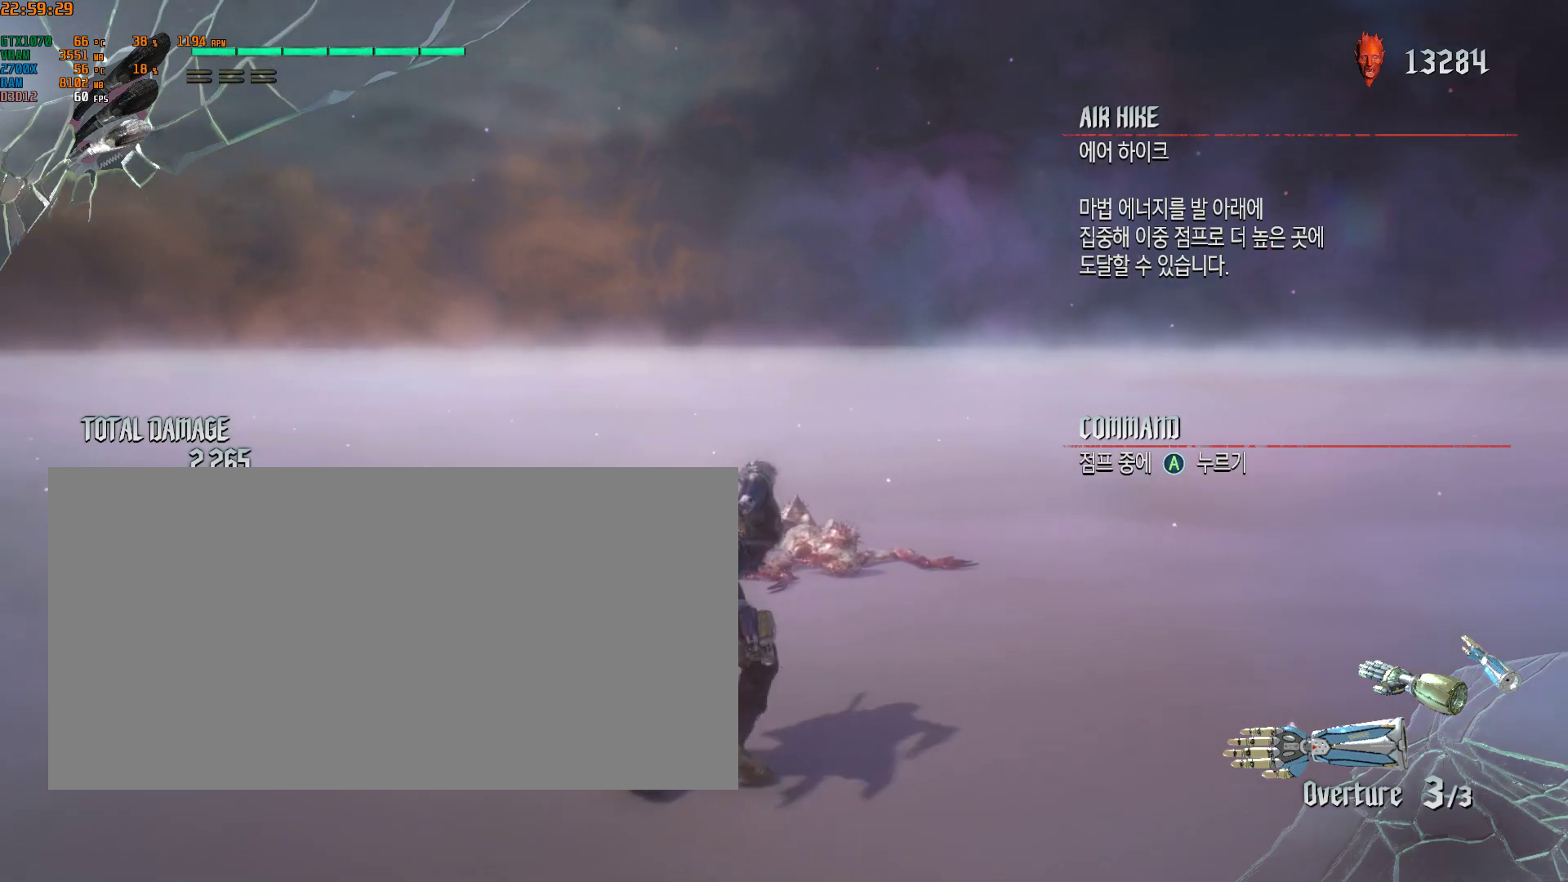
{"buttons": [], "left_stick": "up", "events": []}
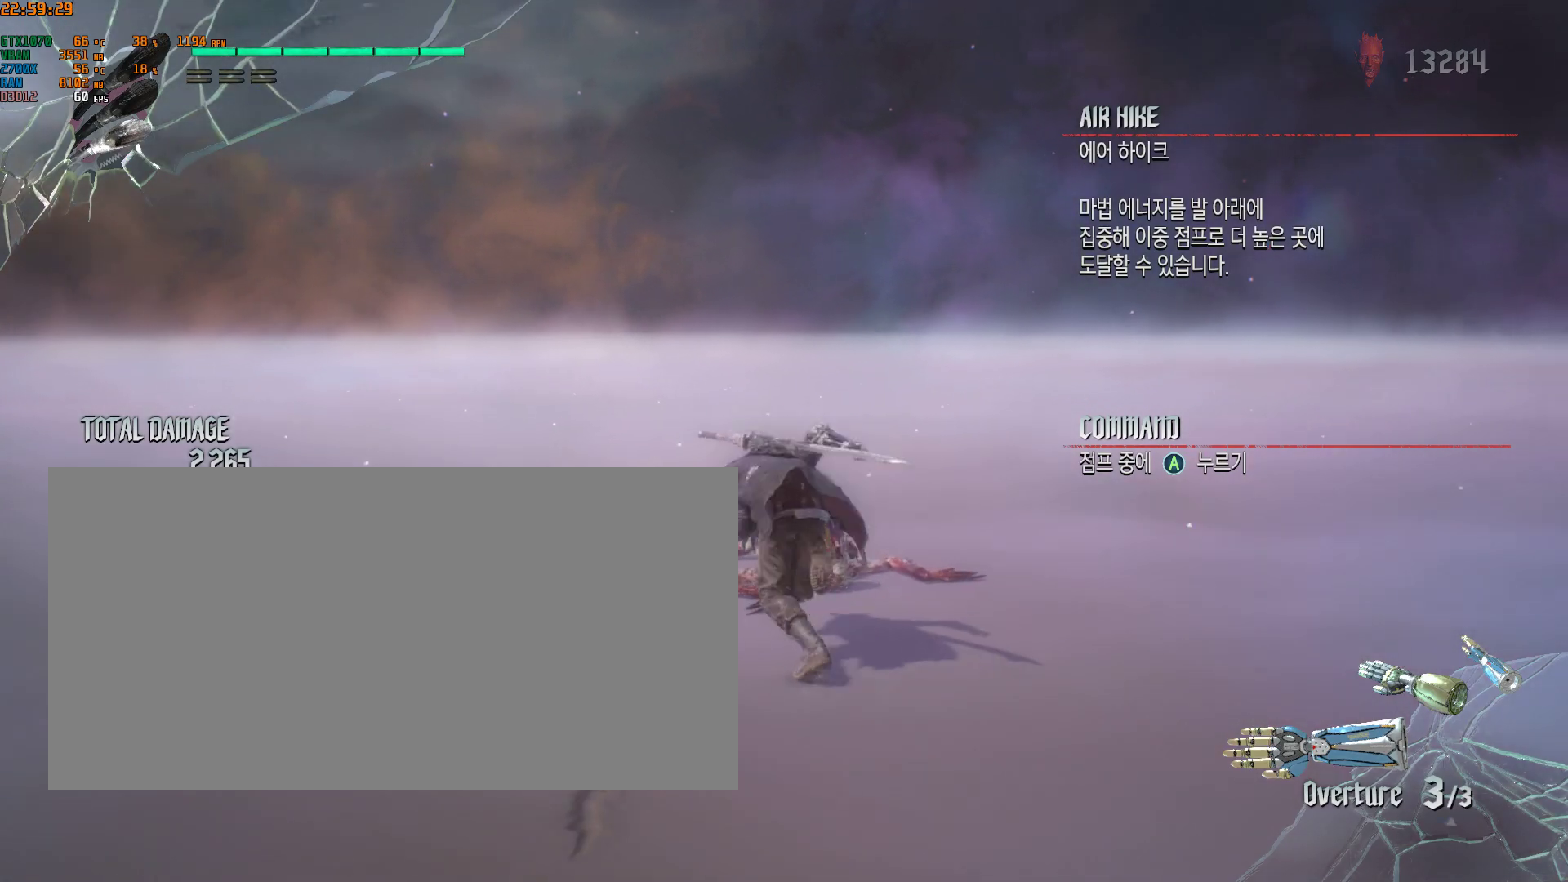
{"buttons": [], "left_stick": "center", "events": [[83, "left_stick", "center"]]}
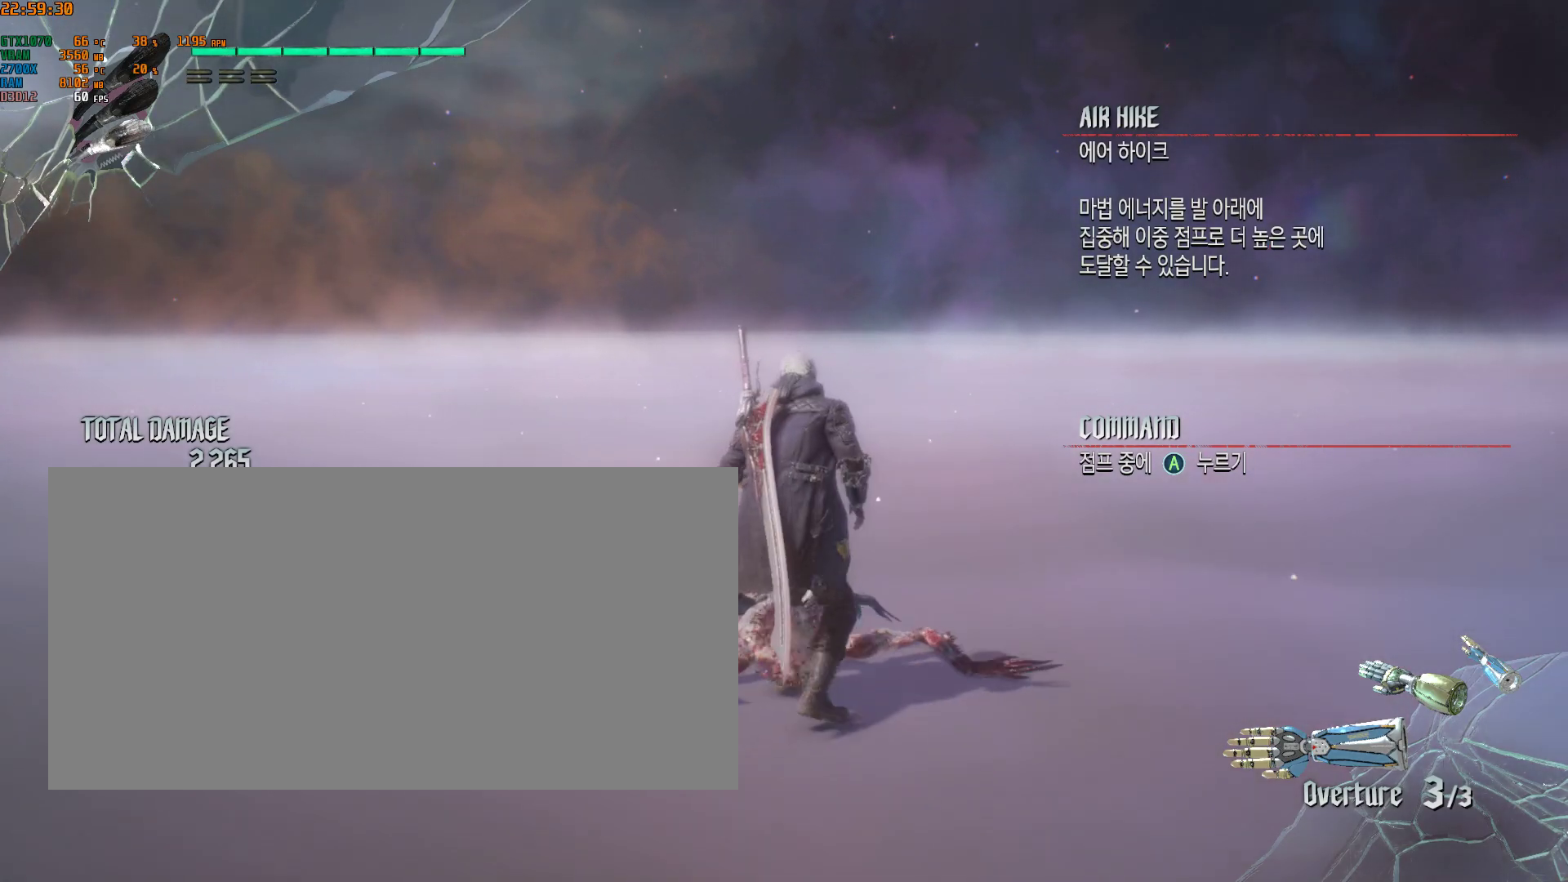
{"buttons": [], "left_stick": "center", "events": [[200, "left_stick", "down-left"], [233, "Y", "down"], [400, "Y", "up"], [400, "left_stick", "center"]]}
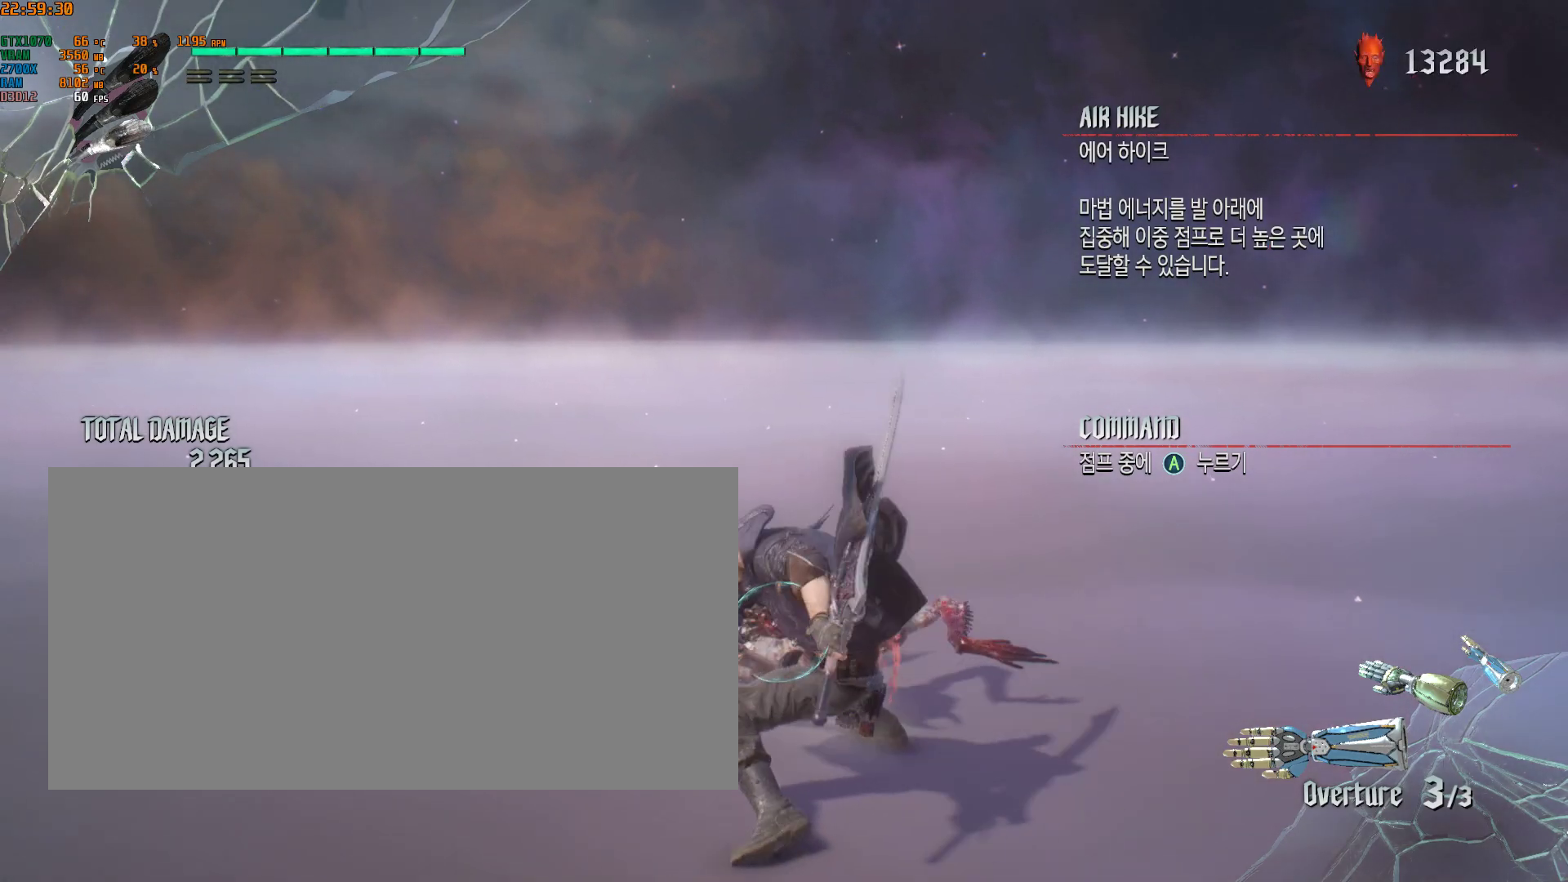
{"buttons": ["Y"], "left_stick": "center", "events": [[400, "Y", "down"]]}
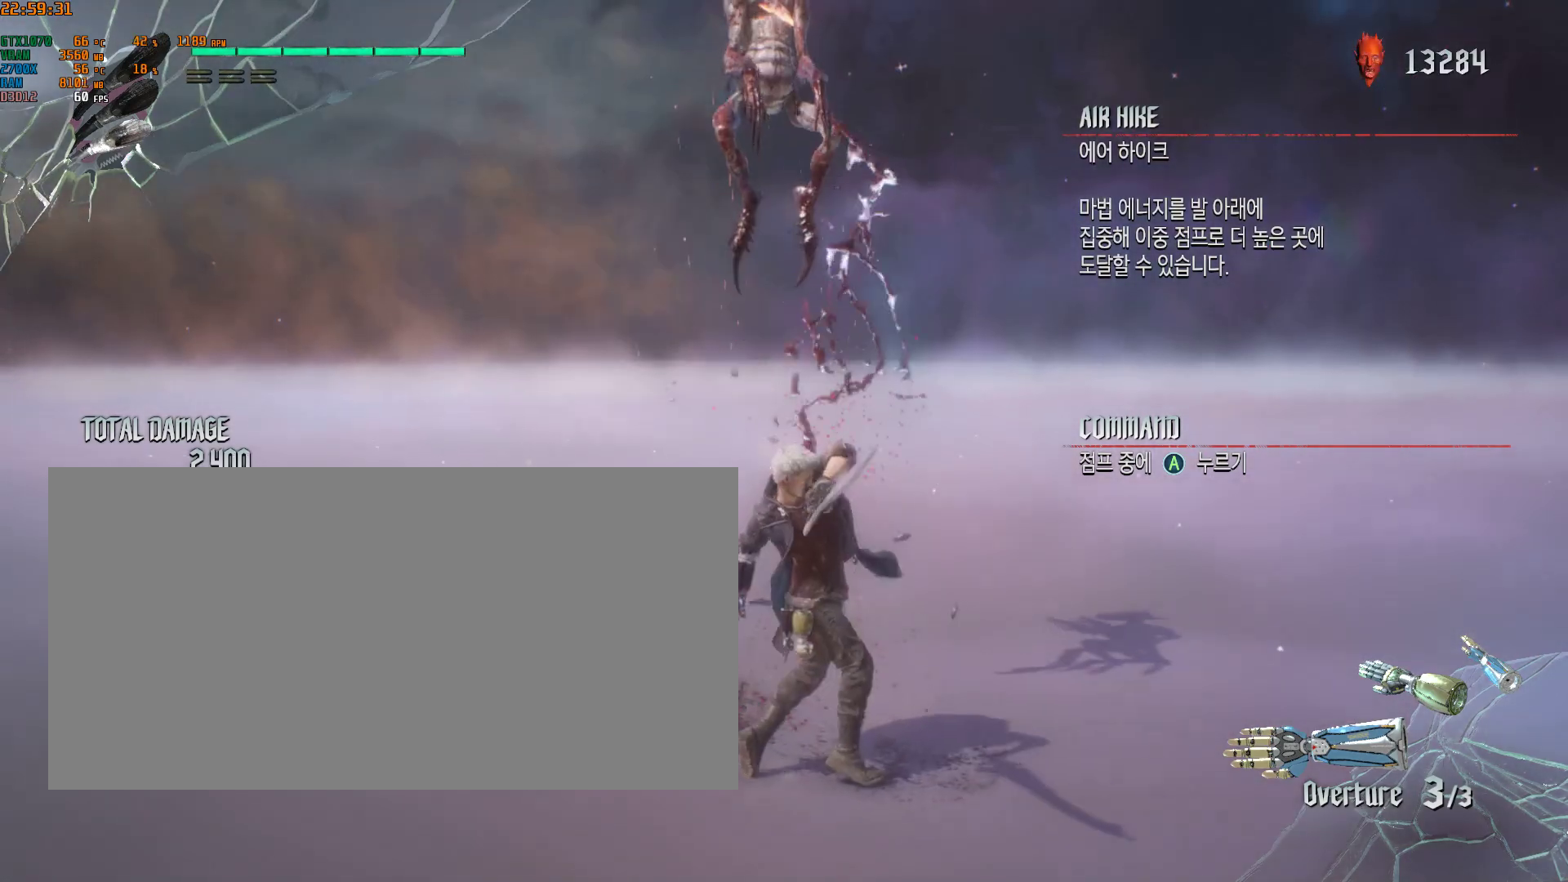
{"buttons": ["Y"], "left_stick": "center", "events": [[33, "Y", "up"], [233, "Y", "down"], [333, "Y", "up"], [450, "Y", "down"]]}
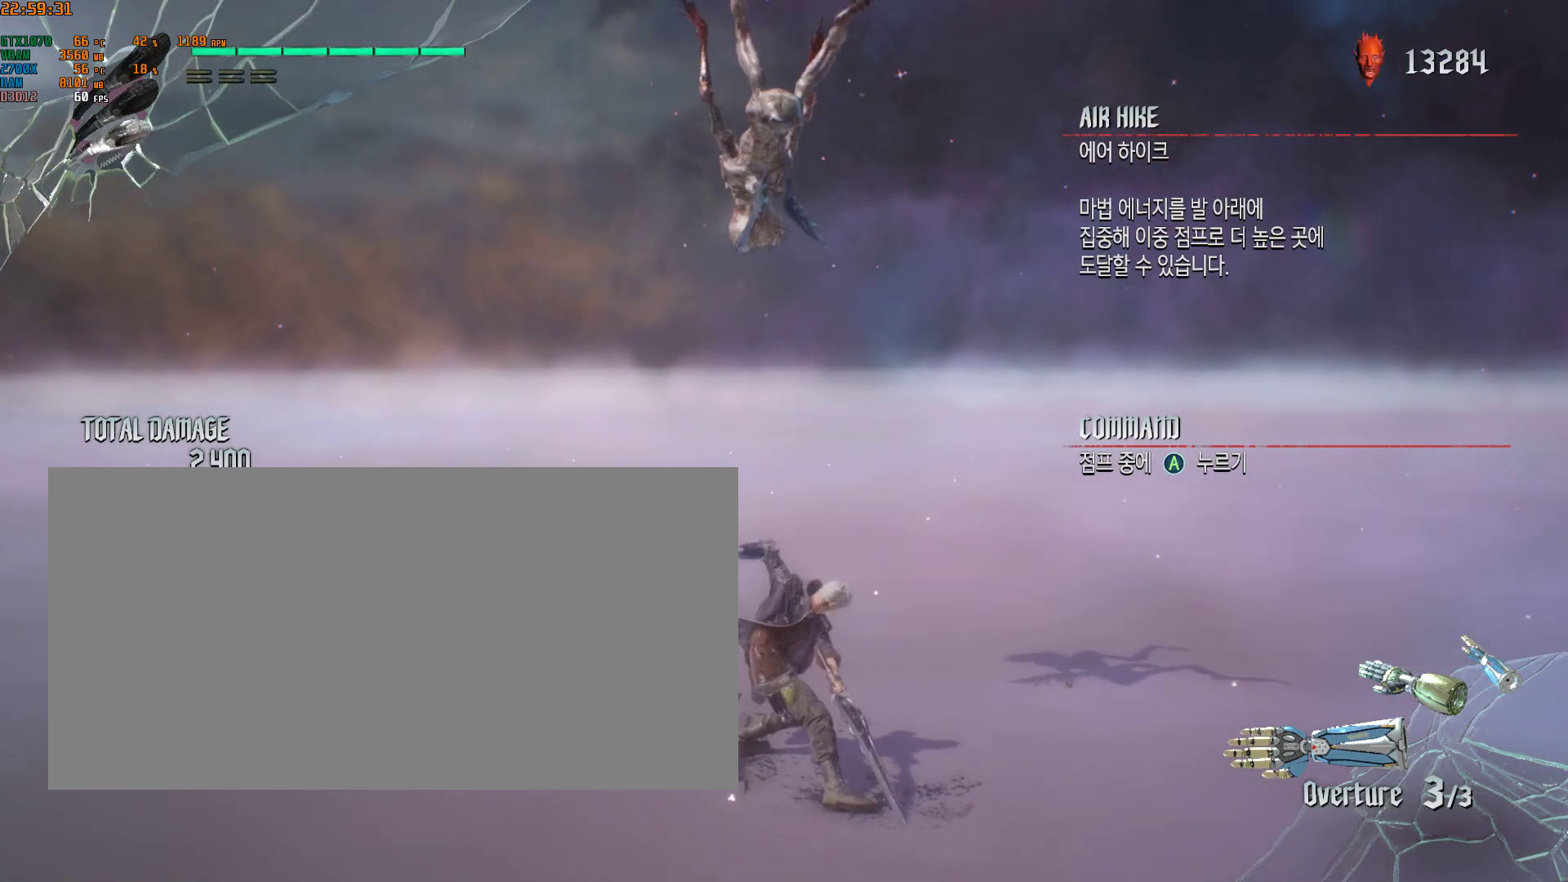
{"buttons": [], "left_stick": "center", "events": [[33, "Y", "up"], [400, "Y", "down"], [483, "Y", "up"]]}